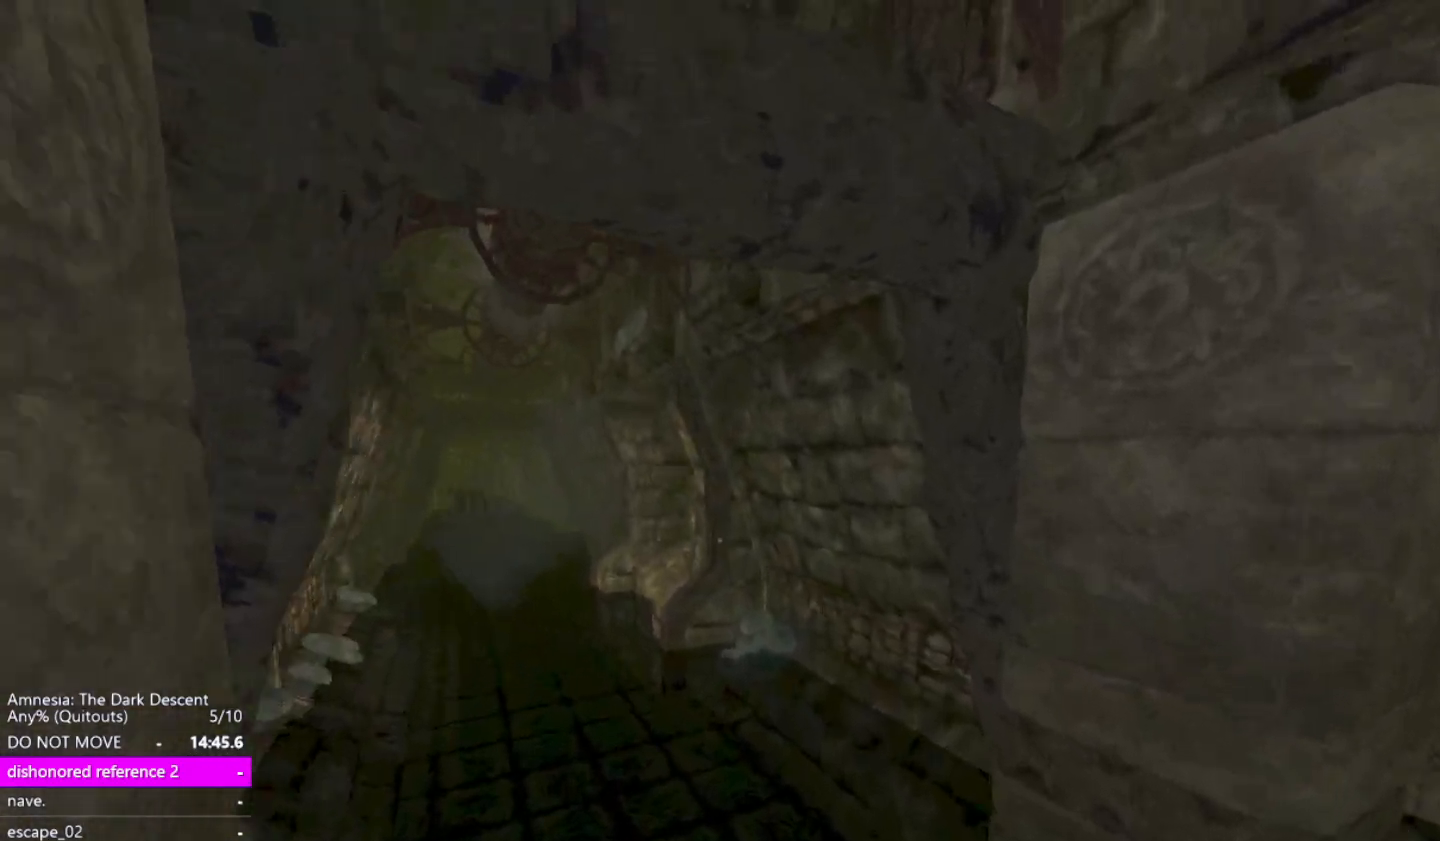
Gameplay with keyboard and mouse; each line is a JSON object with the keys and mouse buttons held at the frame after it. "events" lists presses ("down") and releases ("up") of "a", "alt", "ctrl", "d", "down", "escape", "f4", "return", "s", "shift", "space", "tab", "up", "w", "mouse_left" and "mouse_right" between this image and that frame as [ms after this image, input, new state], when the widget could be followed in between. "mouse_left", "mouse_right" = the "left", "right" buttons of the "mouse" list. No other keys are recorded. Mouse movement is not recorded. Not read: other_keys.
{"keys": ["down", "shift", "w"], "mouse": [], "events": [[17, "up", "up"], [400, "down", "down"]]}
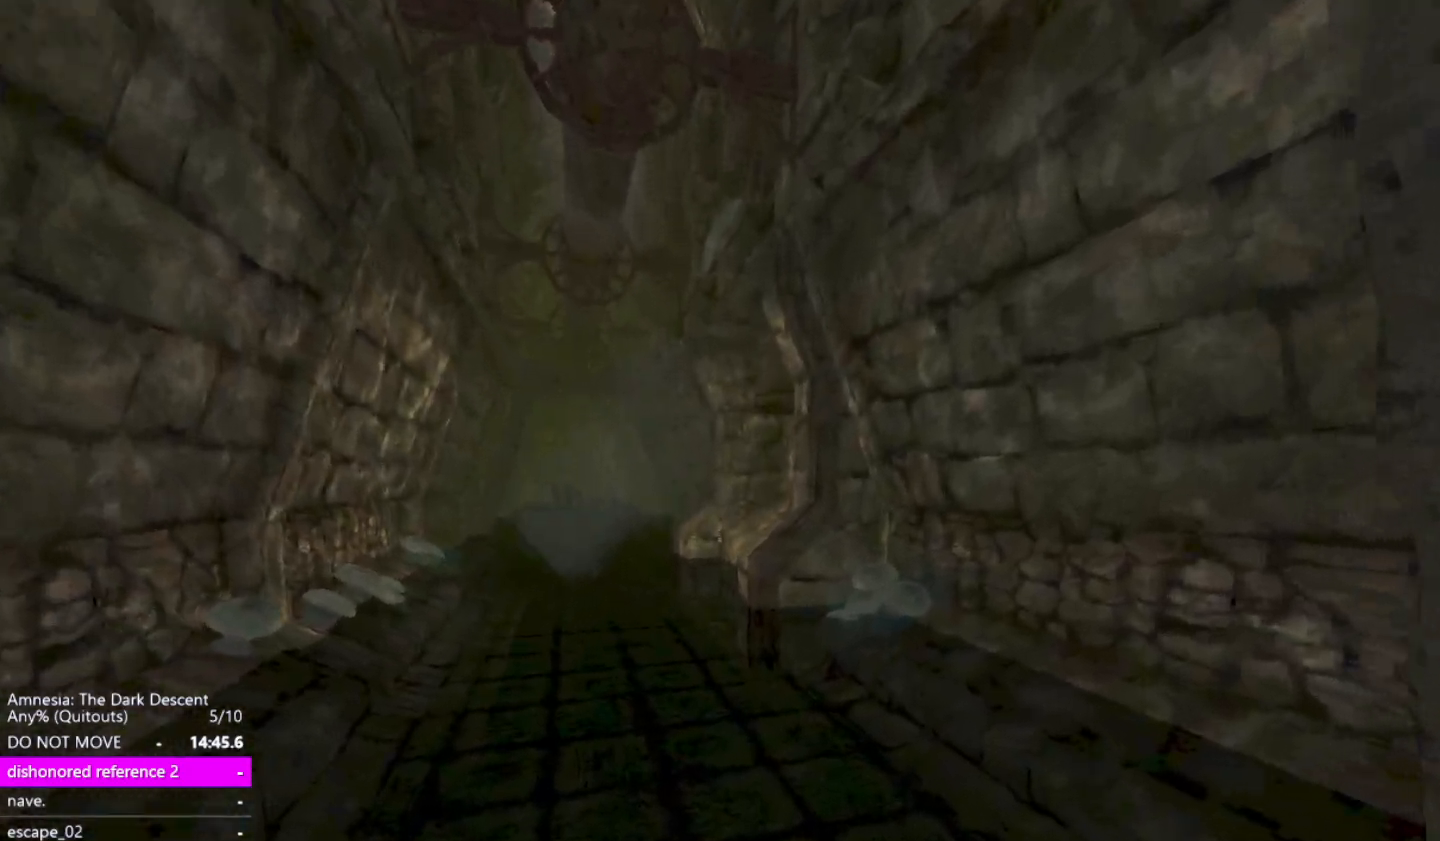
{"keys": ["shift", "w"], "mouse": [], "events": [[233, "down", "up"]]}
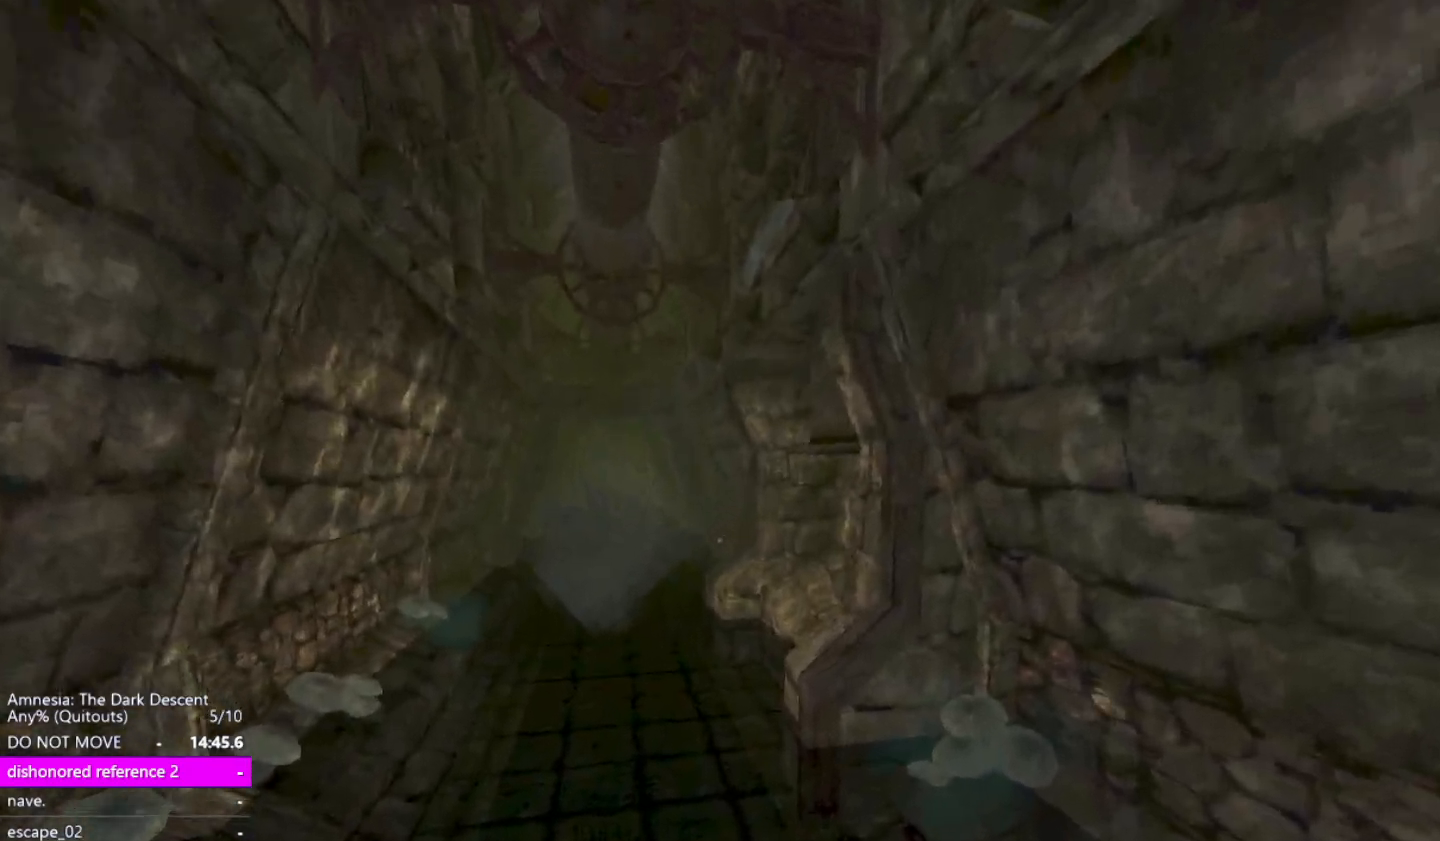
{"keys": ["shift", "w"], "mouse": [], "events": [[150, "up", "down"], [333, "up", "up"]]}
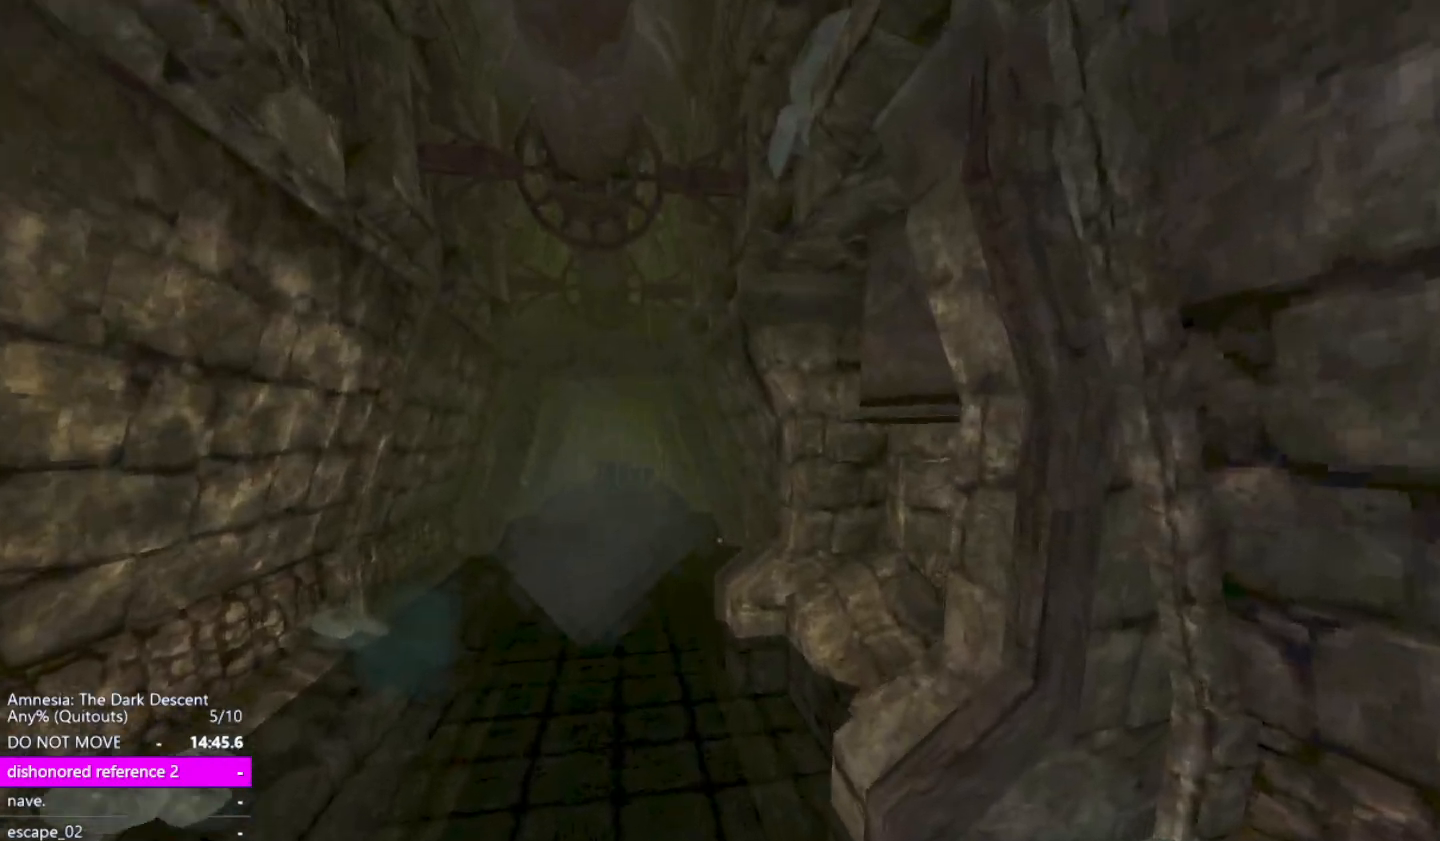
{"keys": ["down", "shift", "w"], "mouse": [], "events": [[350, "down", "down"]]}
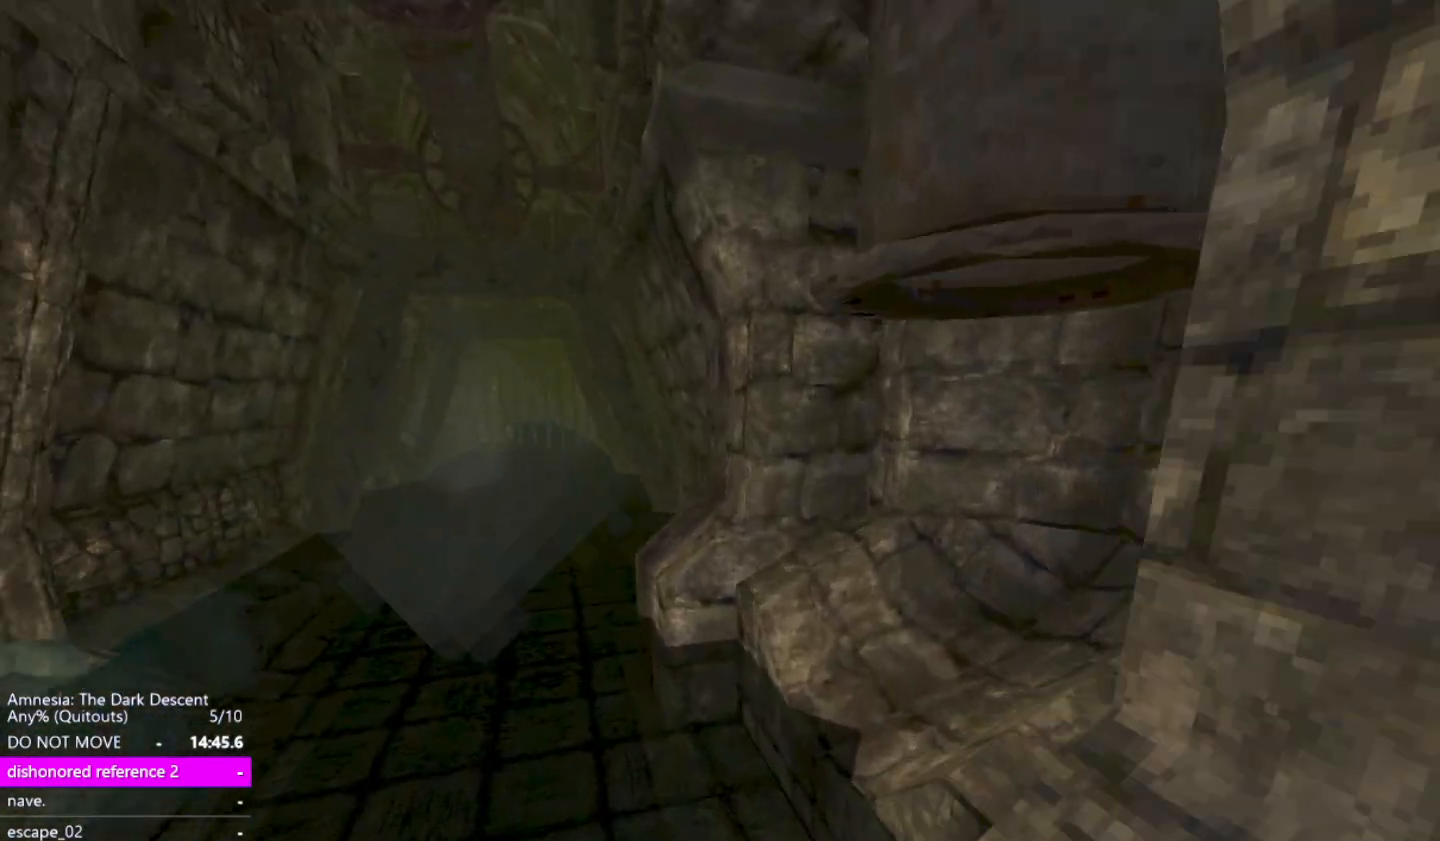
{"keys": ["shift", "w"], "mouse": [], "events": [[50, "down", "up"], [83, "a", "down"], [417, "a", "up"]]}
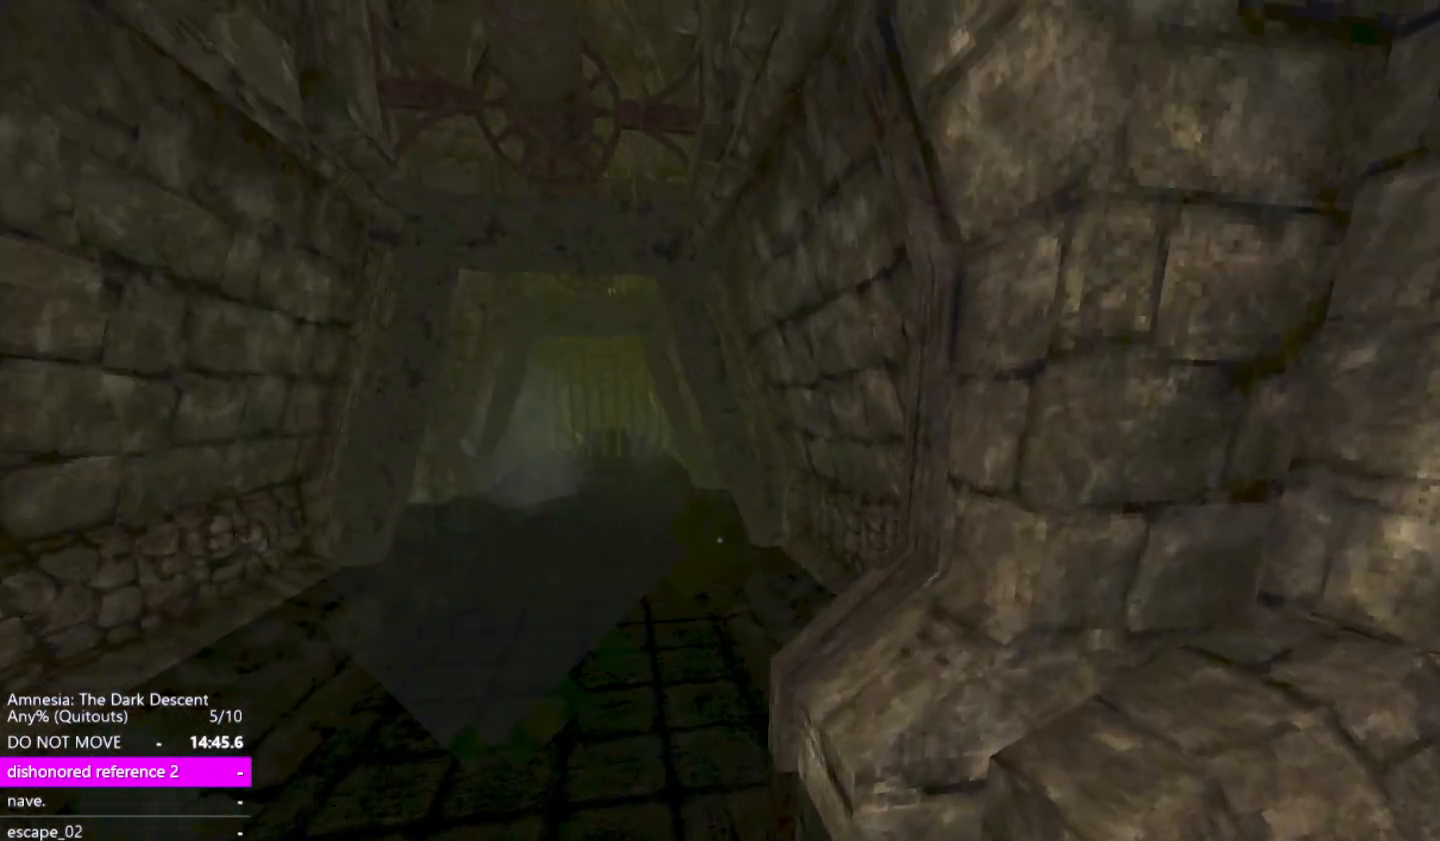
{"keys": ["shift", "w"], "mouse": [], "events": [[100, "up", "down"], [283, "up", "up"]]}
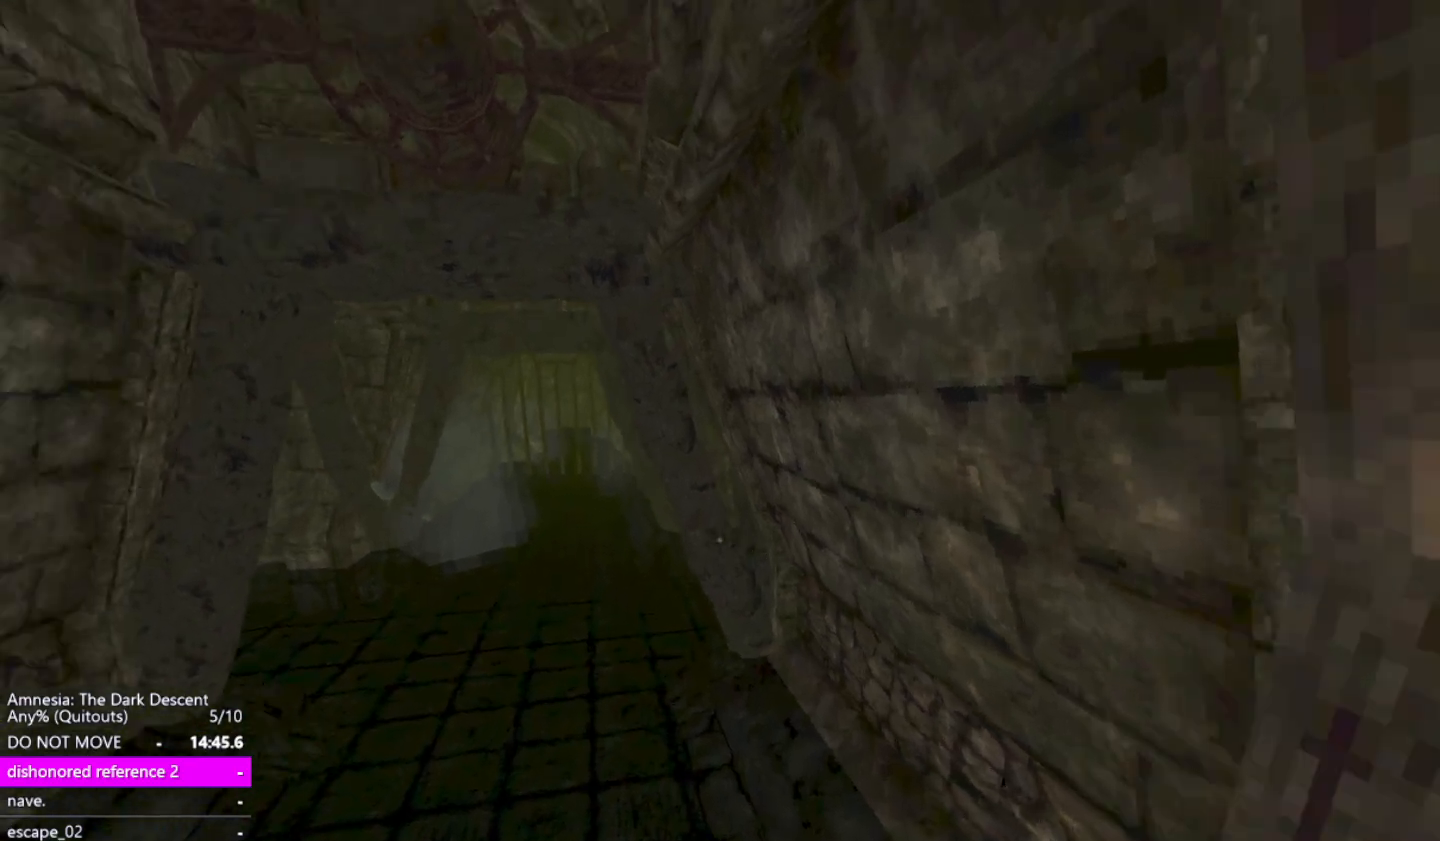
{"keys": ["a", "shift", "w"], "mouse": [], "events": [[17, "down", "down"], [300, "down", "up"], [450, "a", "down"]]}
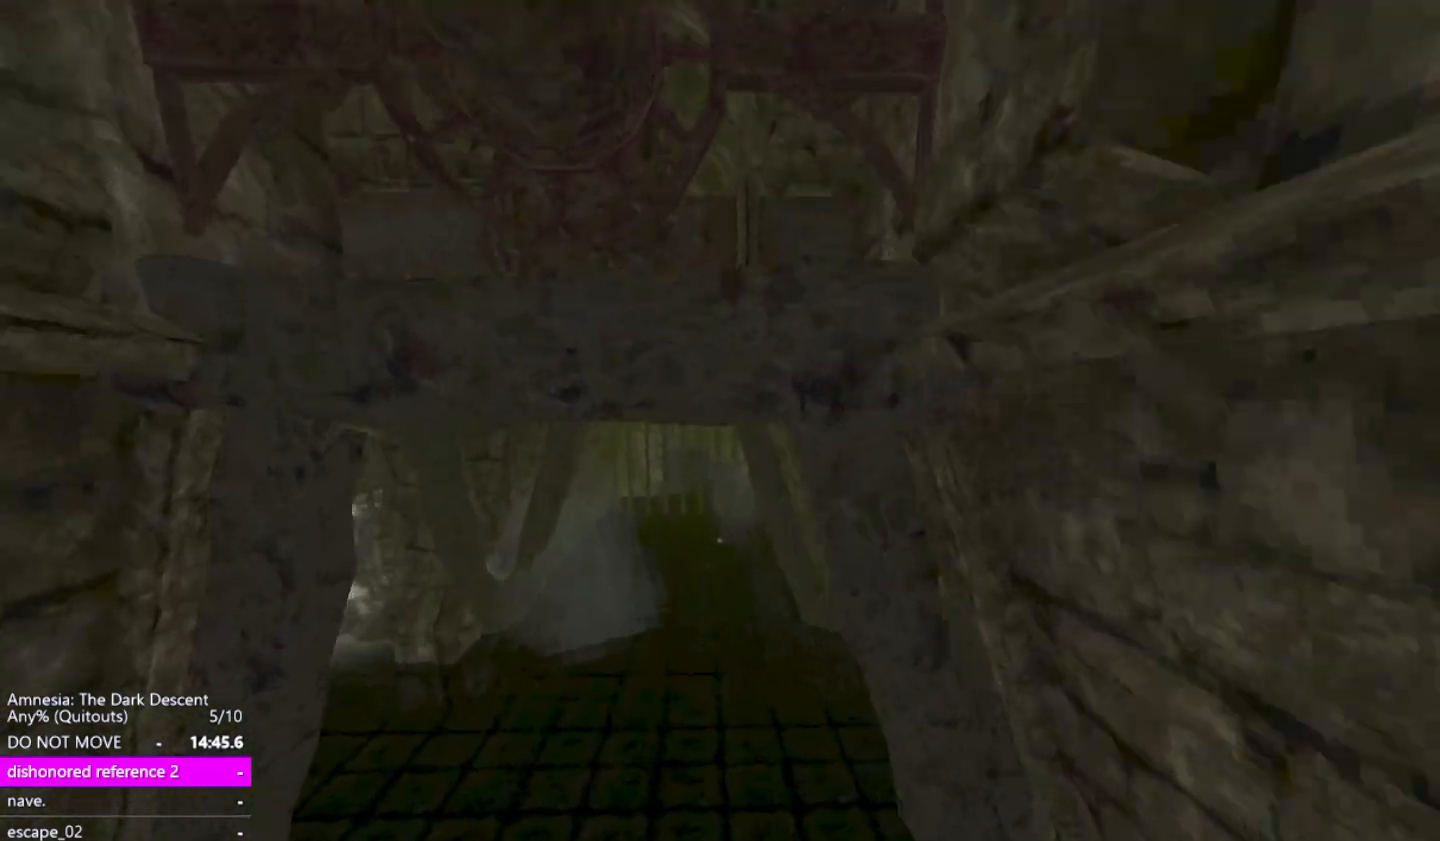
{"keys": ["d", "shift", "up", "w"], "mouse": [], "events": [[50, "a", "up"], [317, "d", "down"], [317, "up", "down"]]}
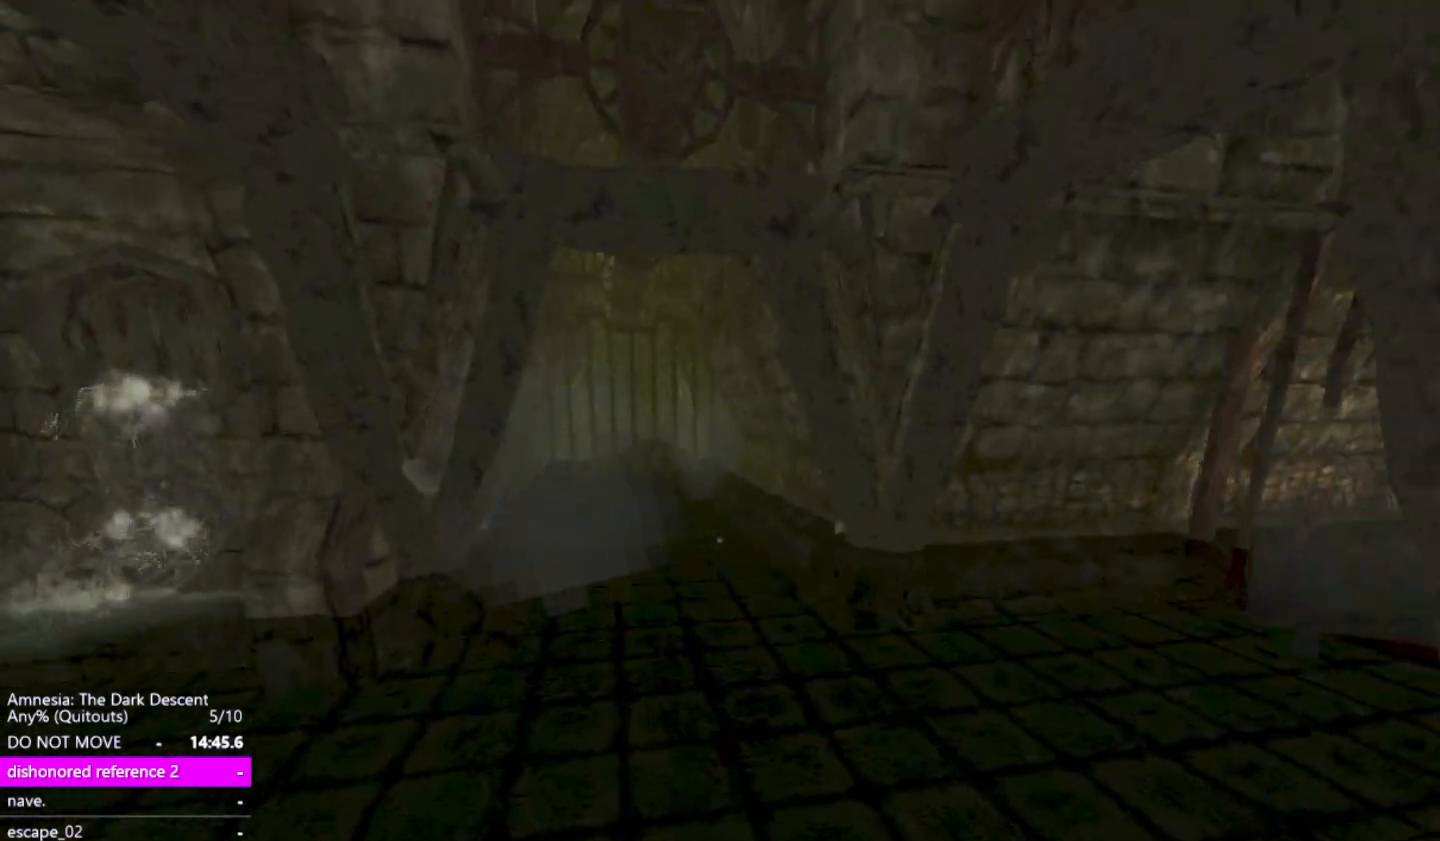
{"keys": ["shift", "w"], "mouse": [], "events": [[50, "up", "up"], [333, "d", "up"]]}
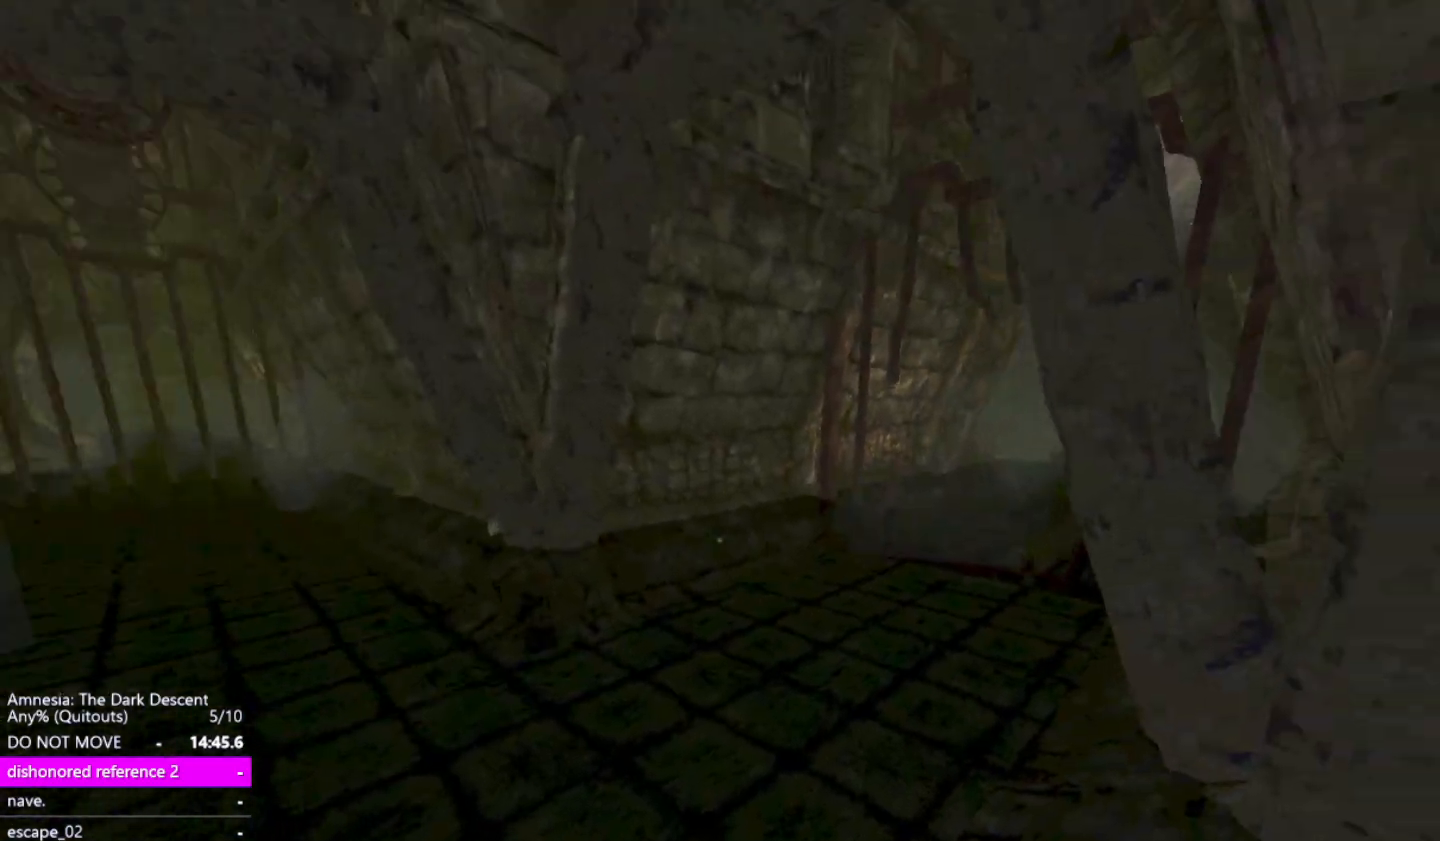
{"keys": ["shift", "w"], "mouse": [], "events": [[33, "down", "down"], [267, "down", "up"]]}
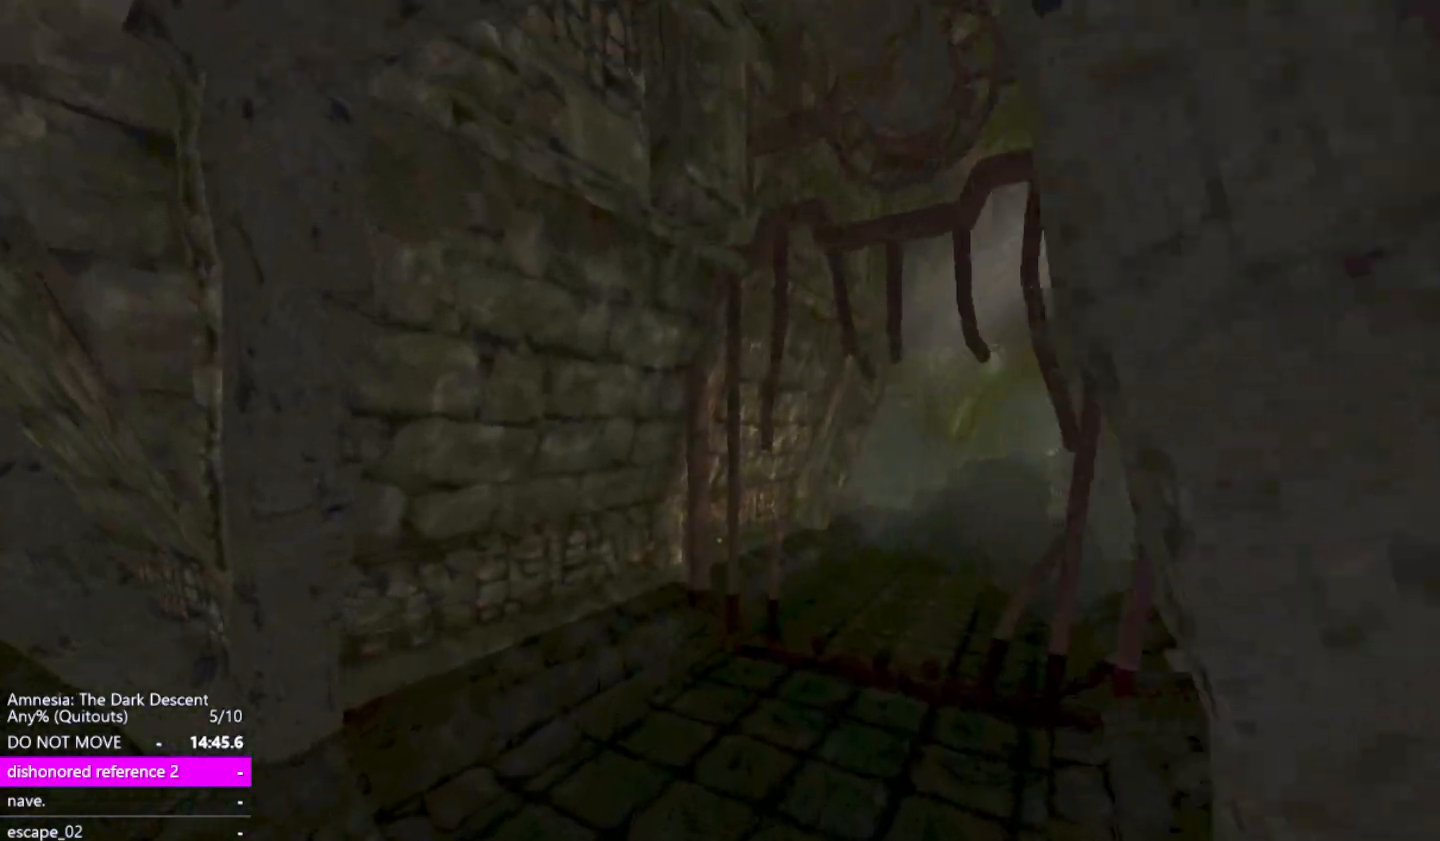
{"keys": ["shift", "w"], "mouse": [], "events": [[133, "up", "down"], [417, "up", "up"]]}
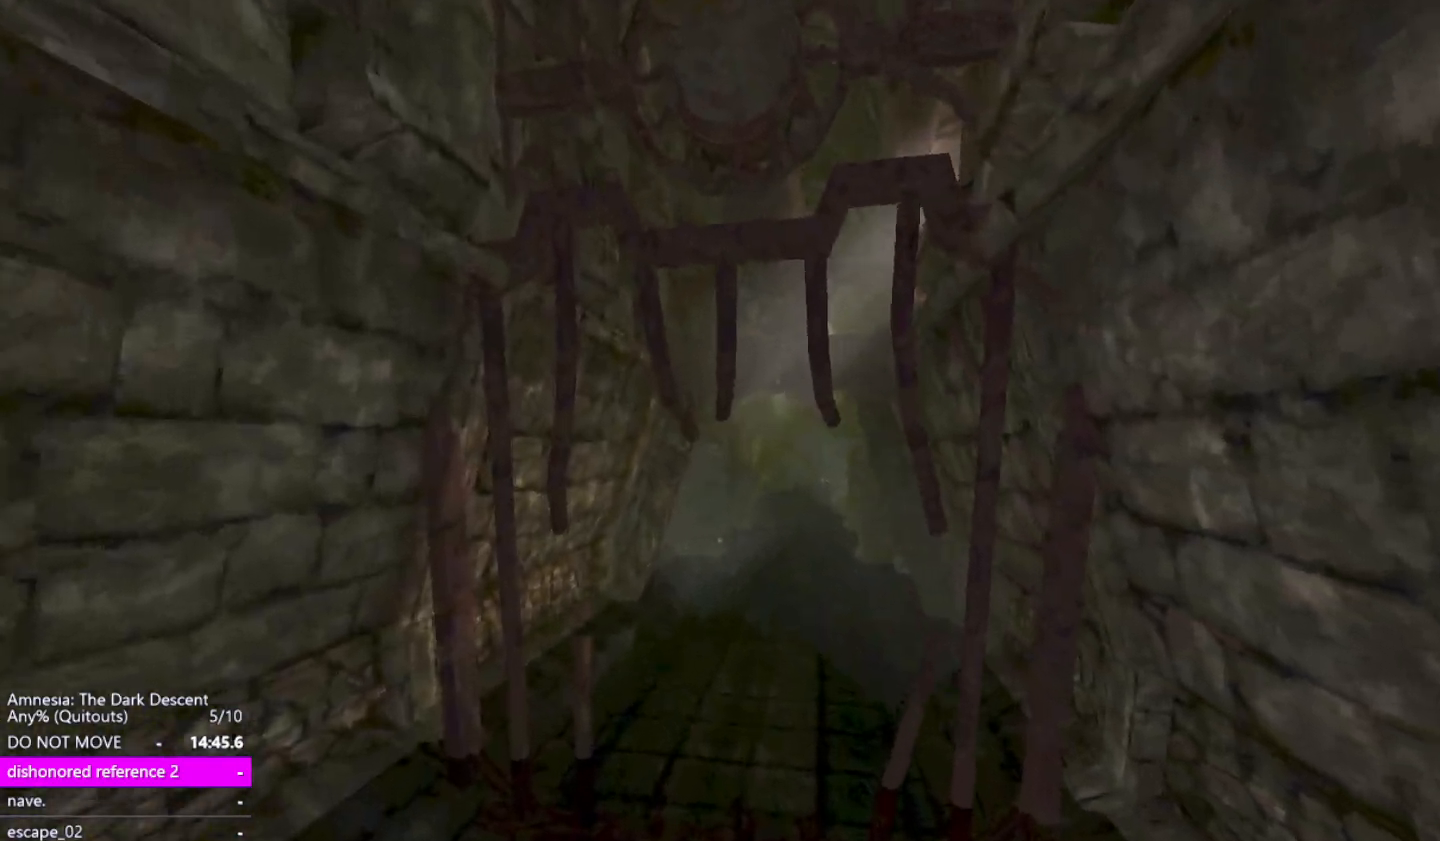
{"keys": ["down", "shift", "w"], "mouse": [], "events": [[333, "down", "down"]]}
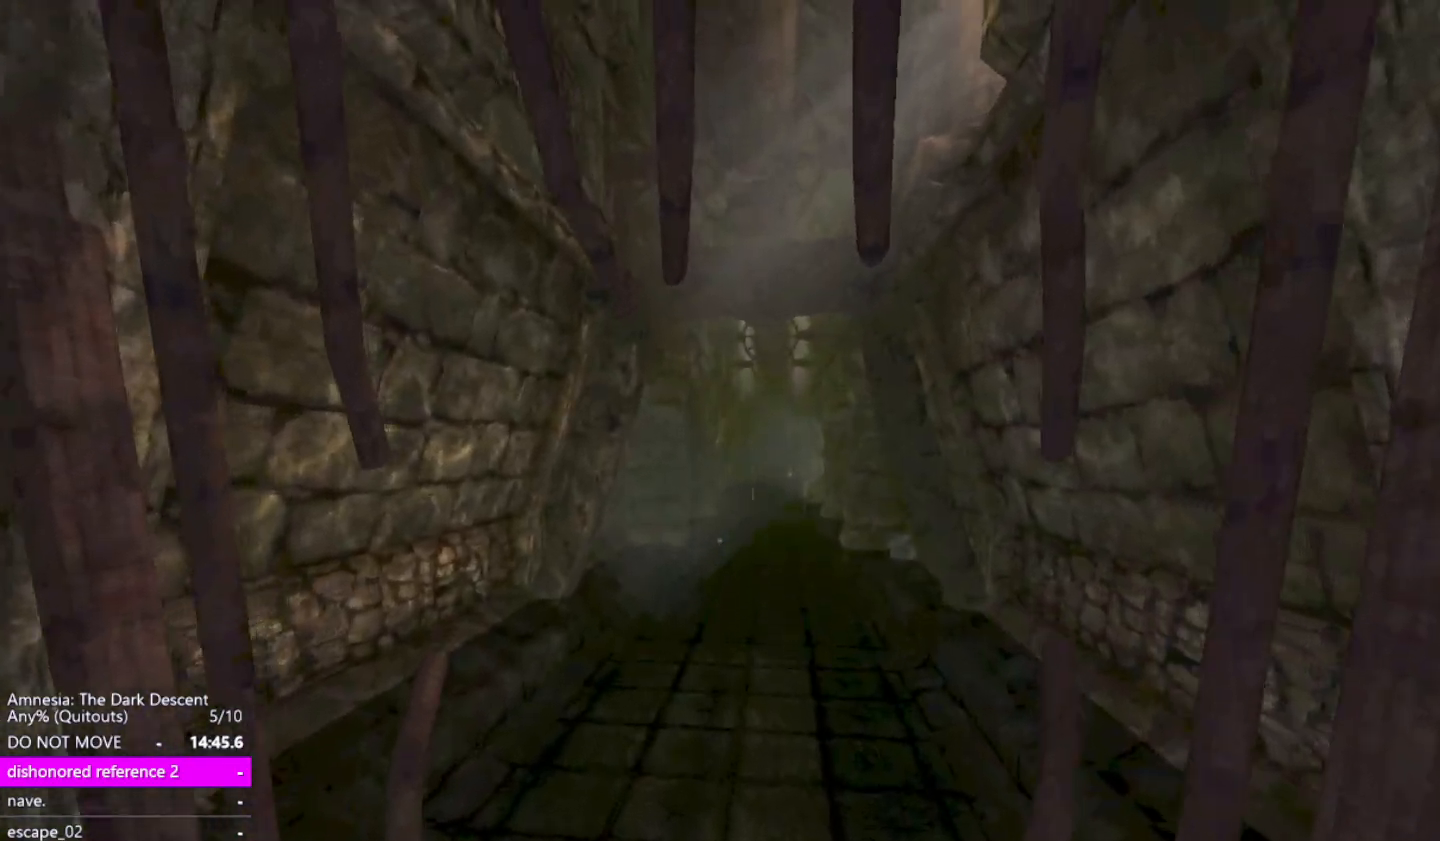
{"keys": ["shift", "up", "w"], "mouse": [], "events": [[117, "down", "up"], [500, "up", "down"]]}
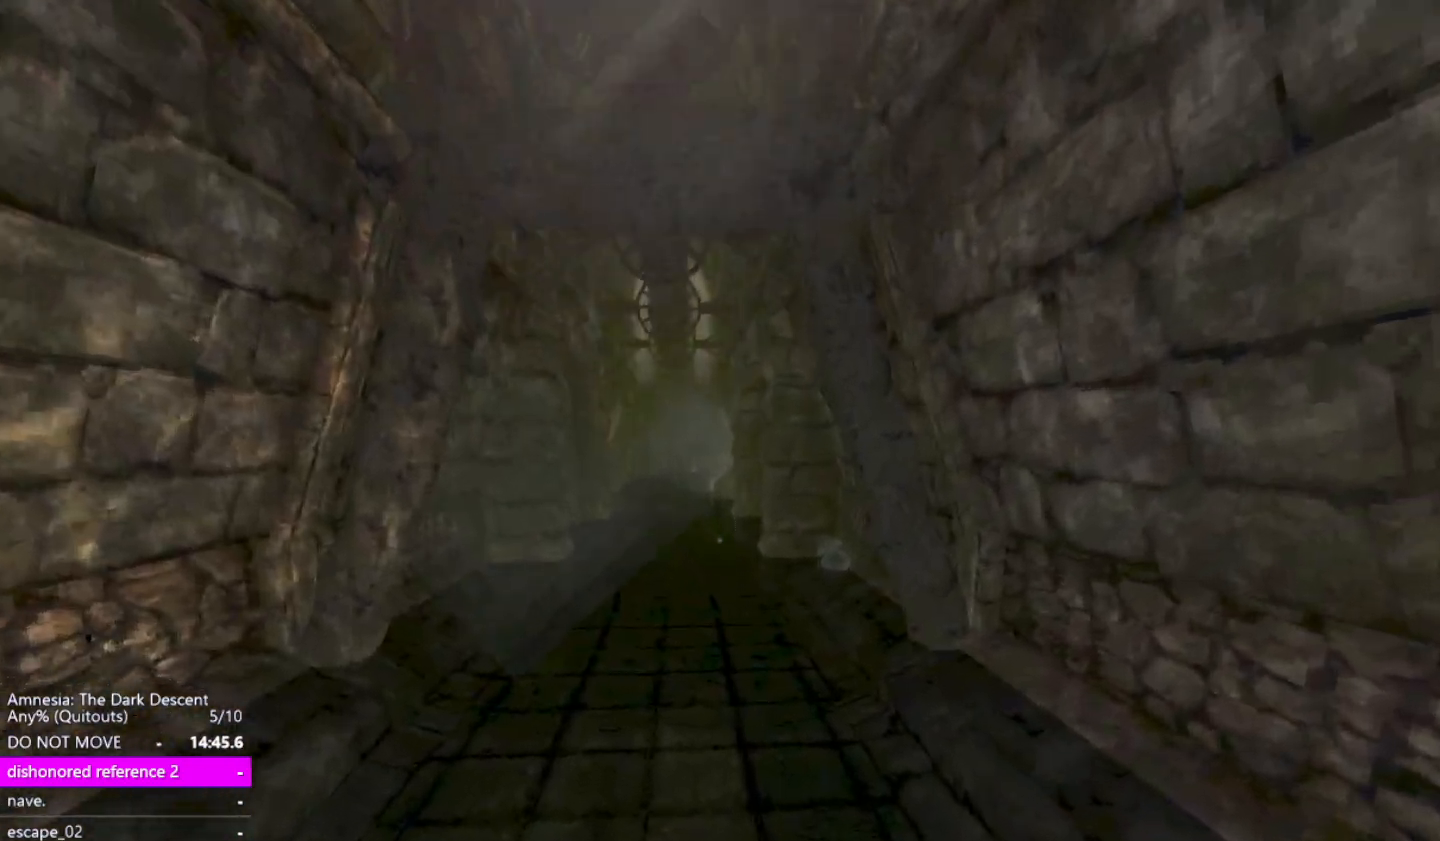
{"keys": ["shift", "w"], "mouse": [], "events": [[183, "up", "up"], [233, "up", "down"], [267, "up", "up"]]}
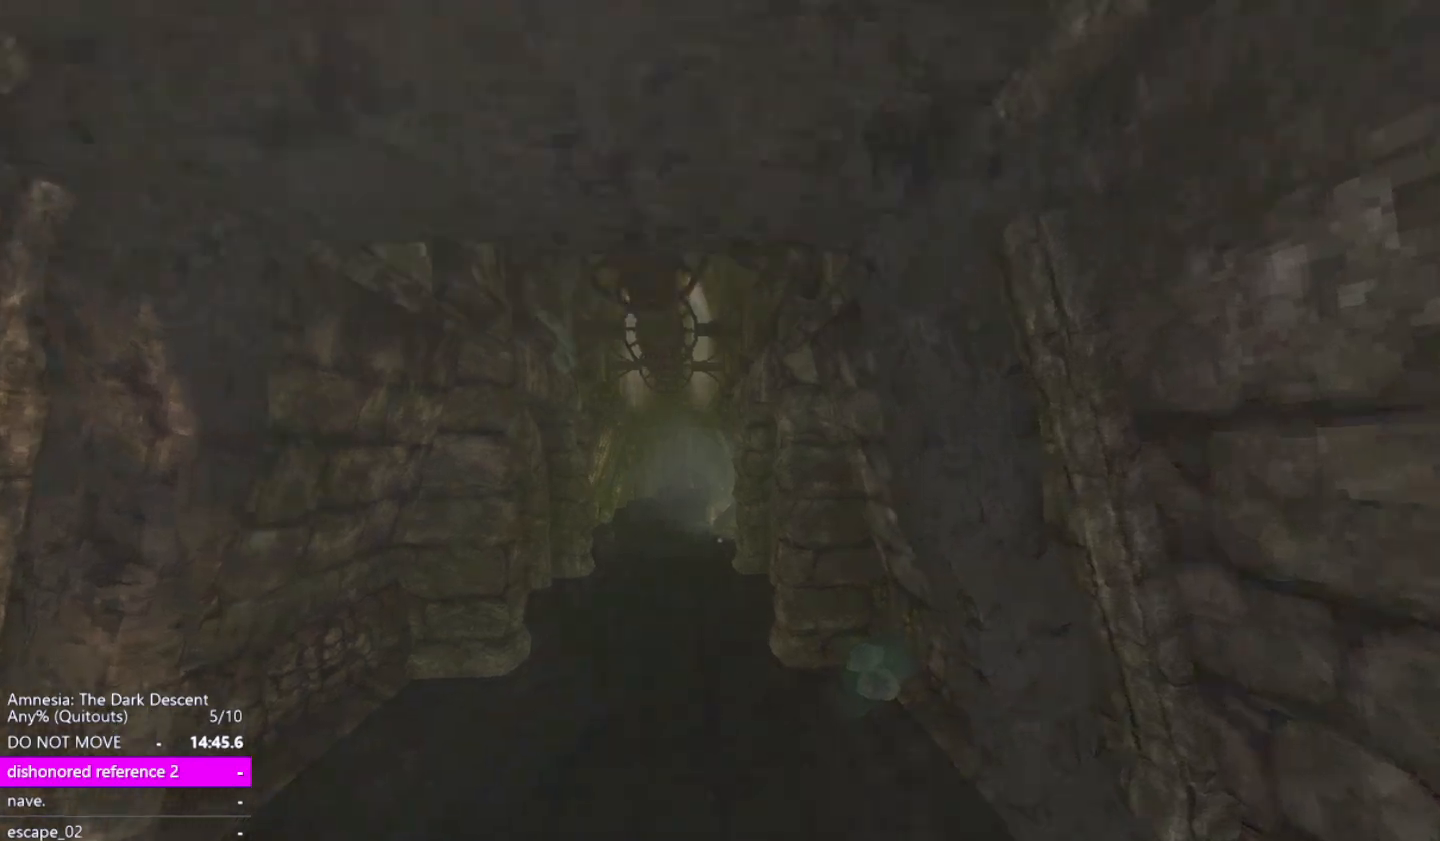
{"keys": ["shift", "w"], "mouse": [], "events": [[150, "down", "down"], [433, "down", "up"]]}
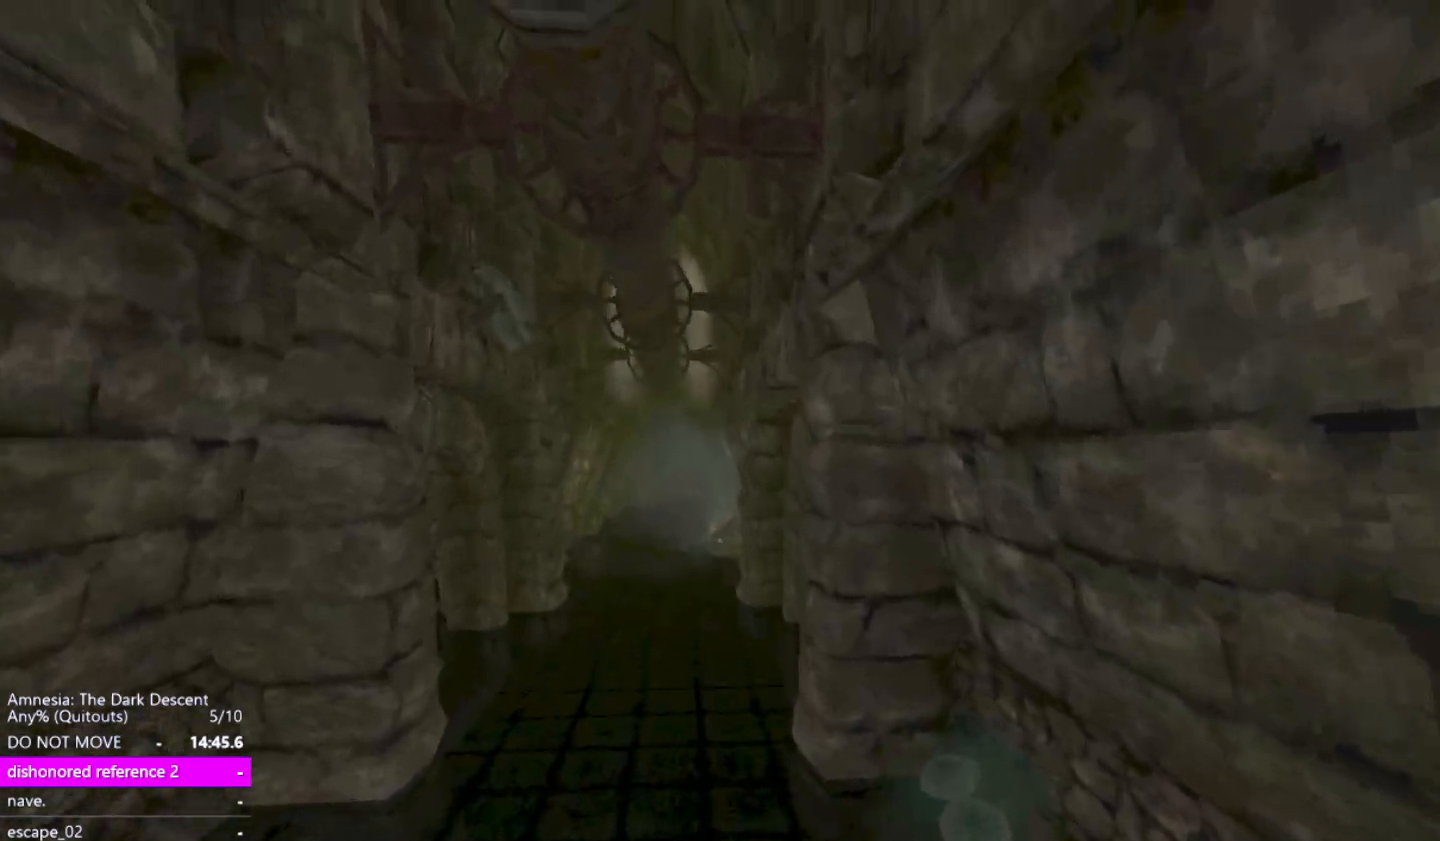
{"keys": ["shift", "up", "w"], "mouse": [], "events": [[300, "up", "down"]]}
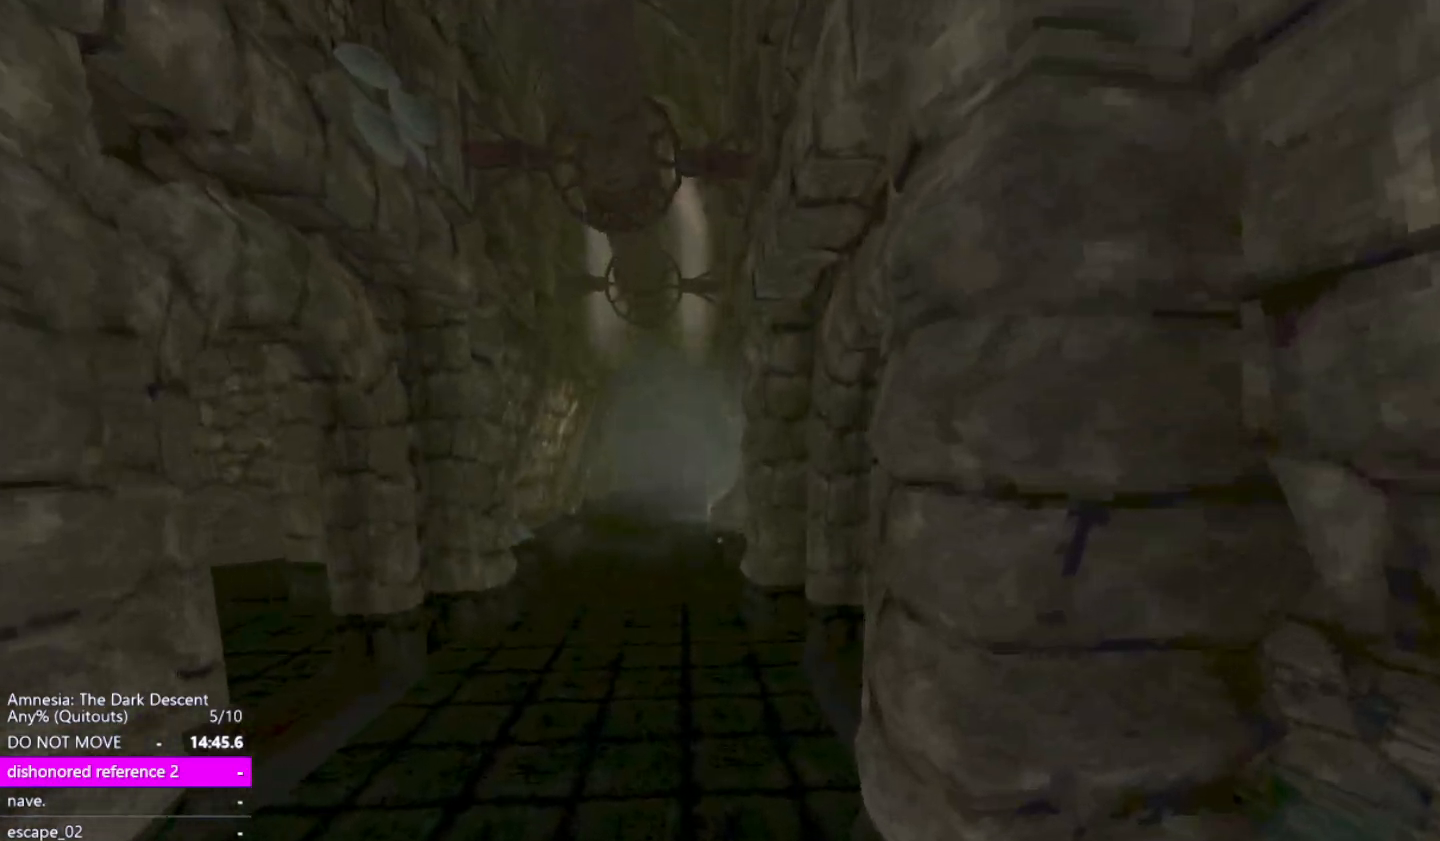
{"keys": ["a", "shift", "w"], "mouse": [], "events": [[33, "up", "up"], [83, "up", "down"], [133, "up", "up"], [233, "a", "down"]]}
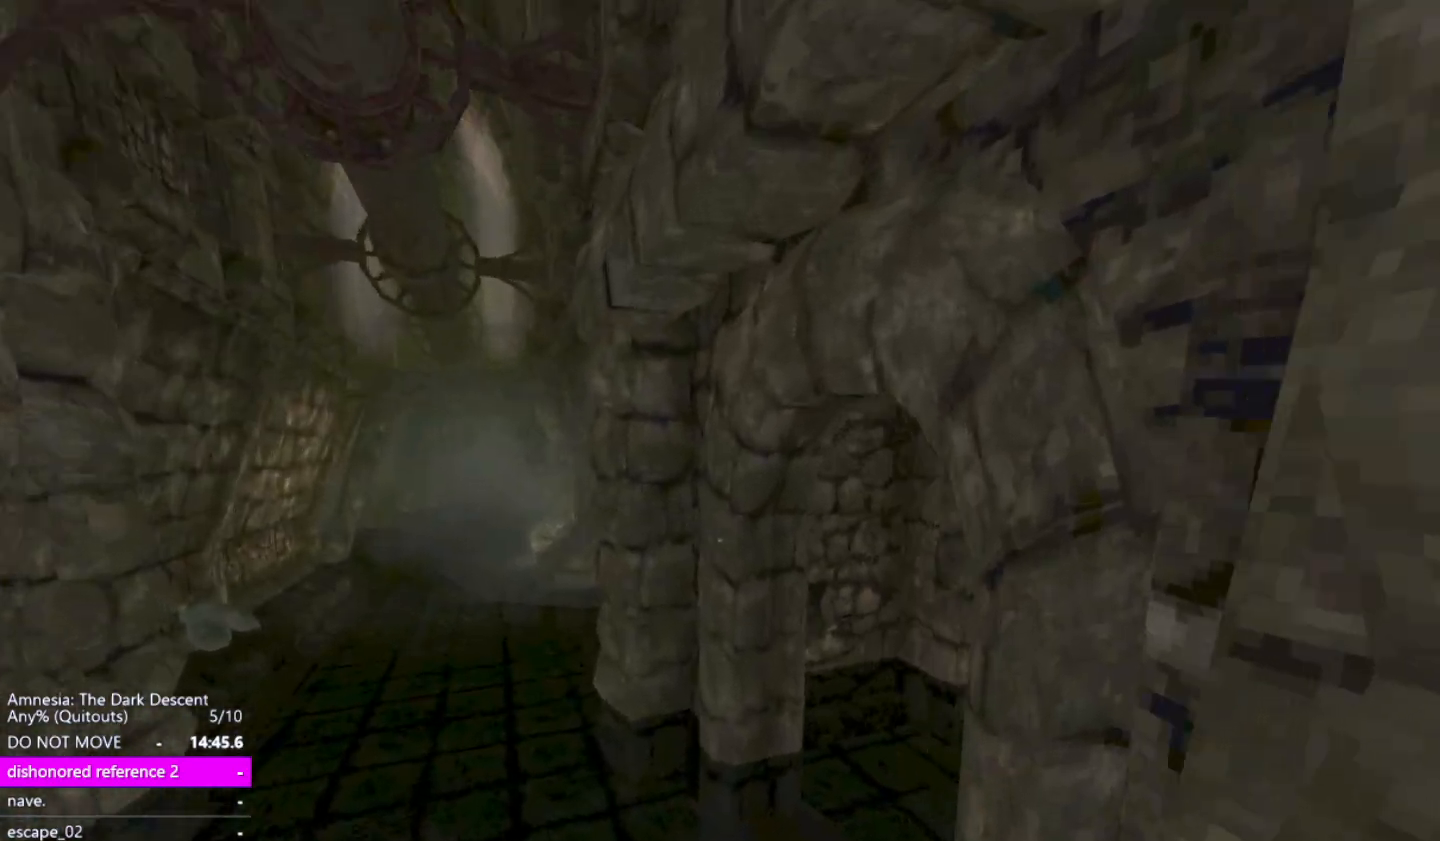
{"keys": ["shift", "w"], "mouse": [], "events": [[50, "a", "up"]]}
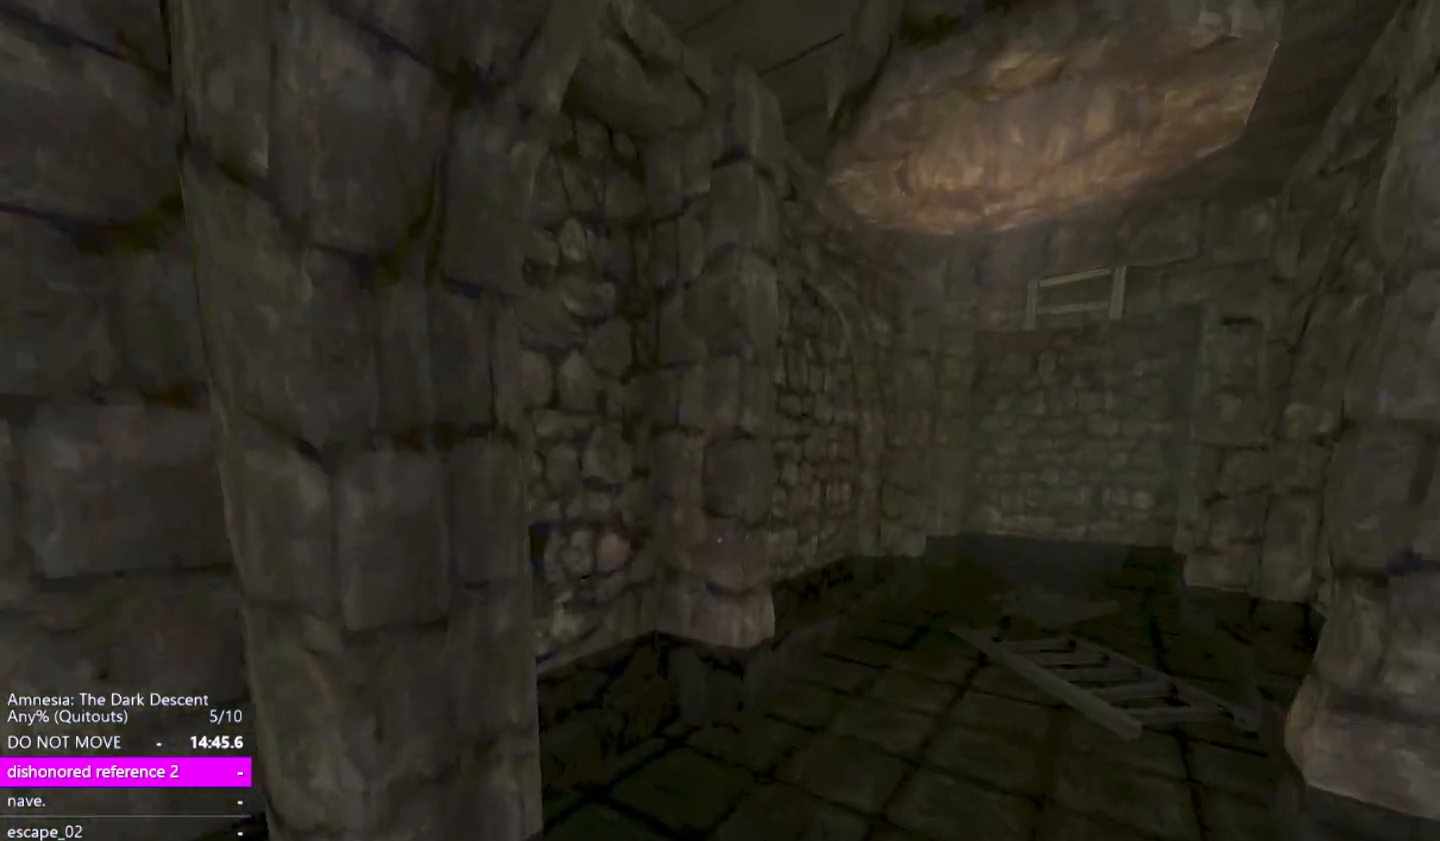
{"keys": ["alt"], "mouse": [], "events": [[267, "alt", "down"], [267, "shift", "up"], [267, "w", "up"]]}
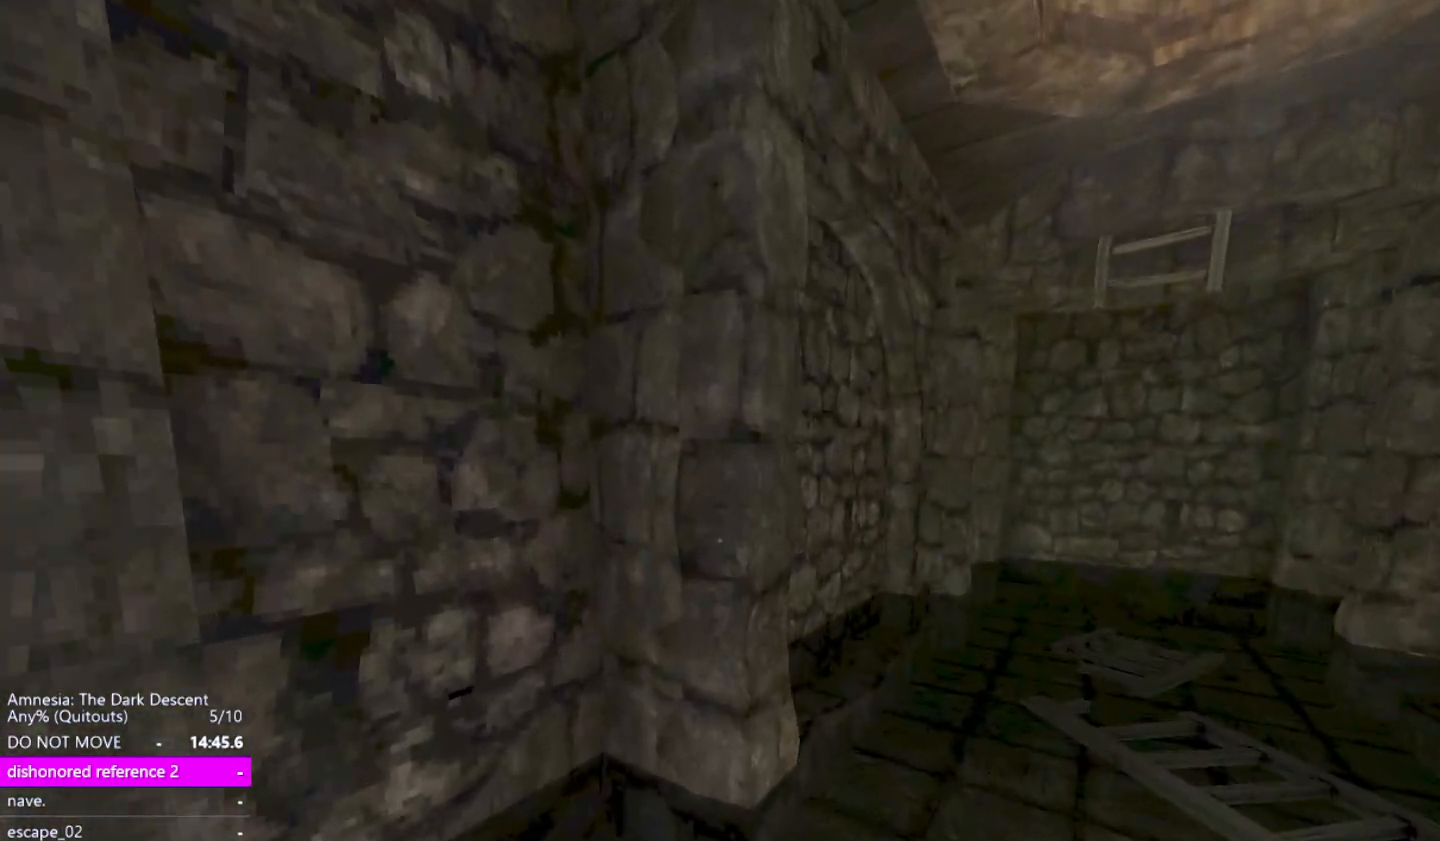
{"keys": [], "mouse": [], "events": [[83, "f4", "down"], [183, "alt", "up"], [183, "f4", "up"]]}
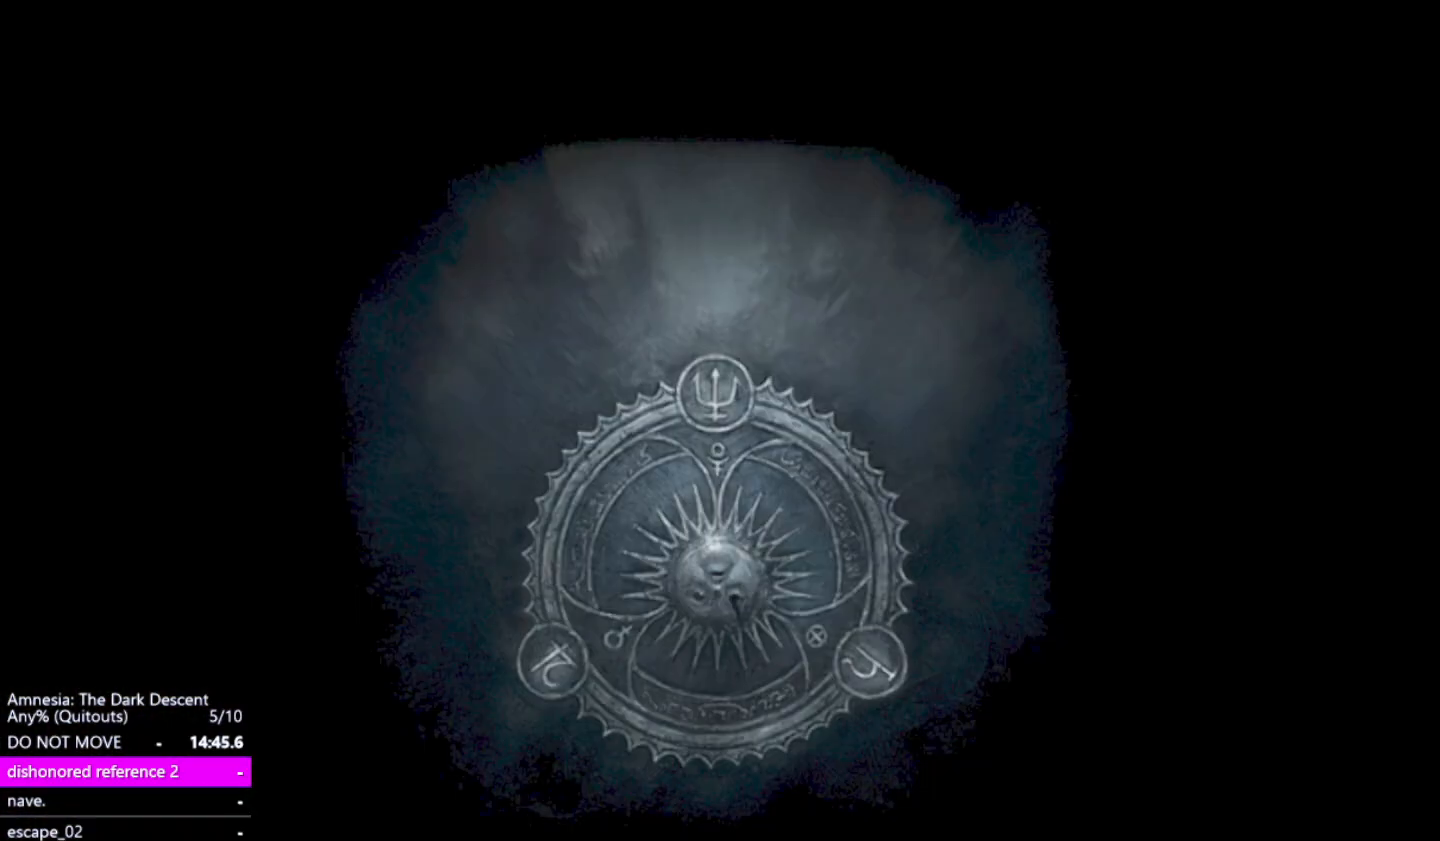
{"keys": [], "mouse": [], "events": []}
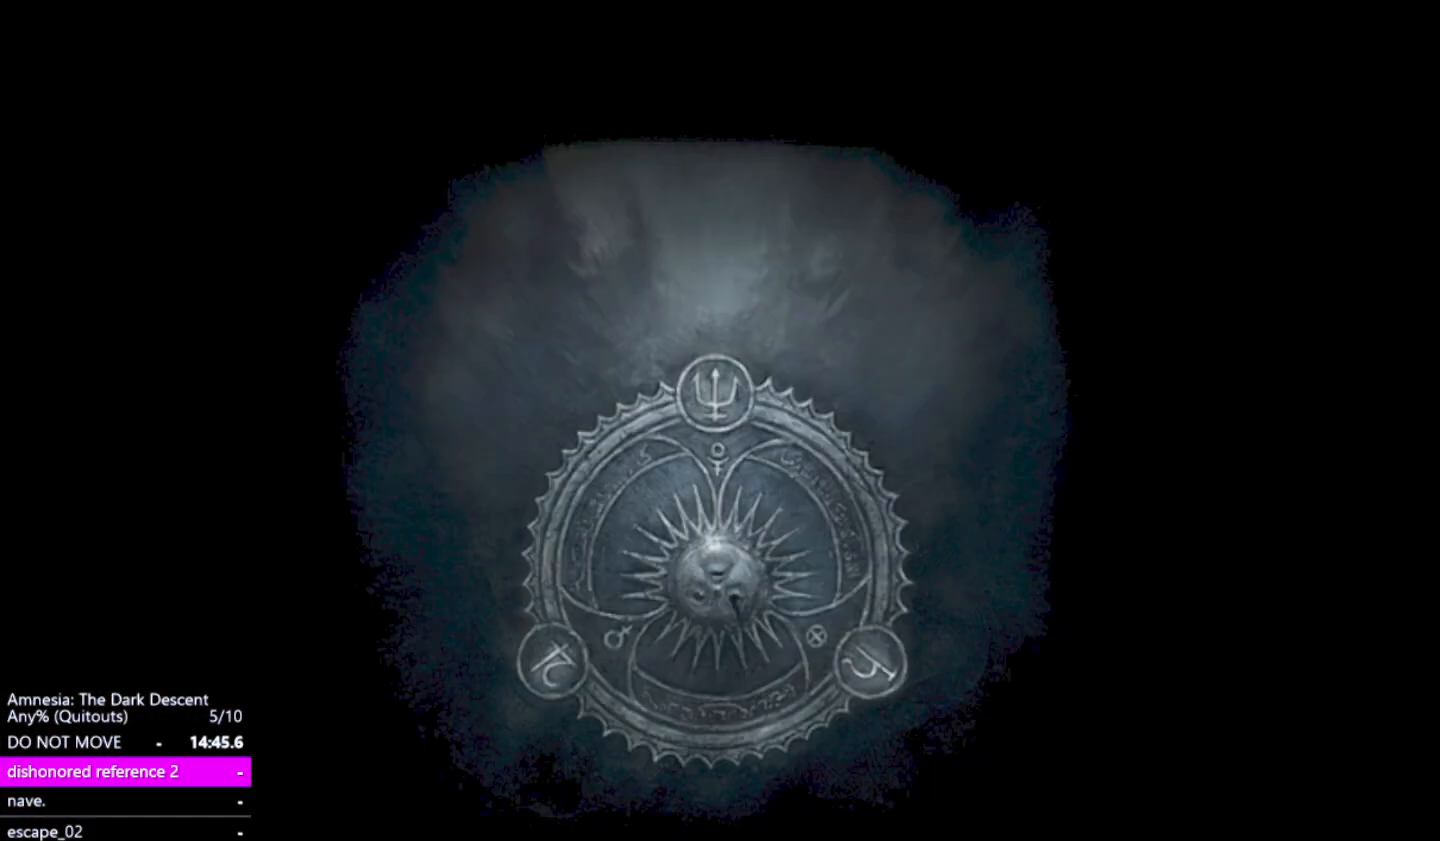
{"keys": ["return"], "mouse": [], "events": [[500, "return", "down"]]}
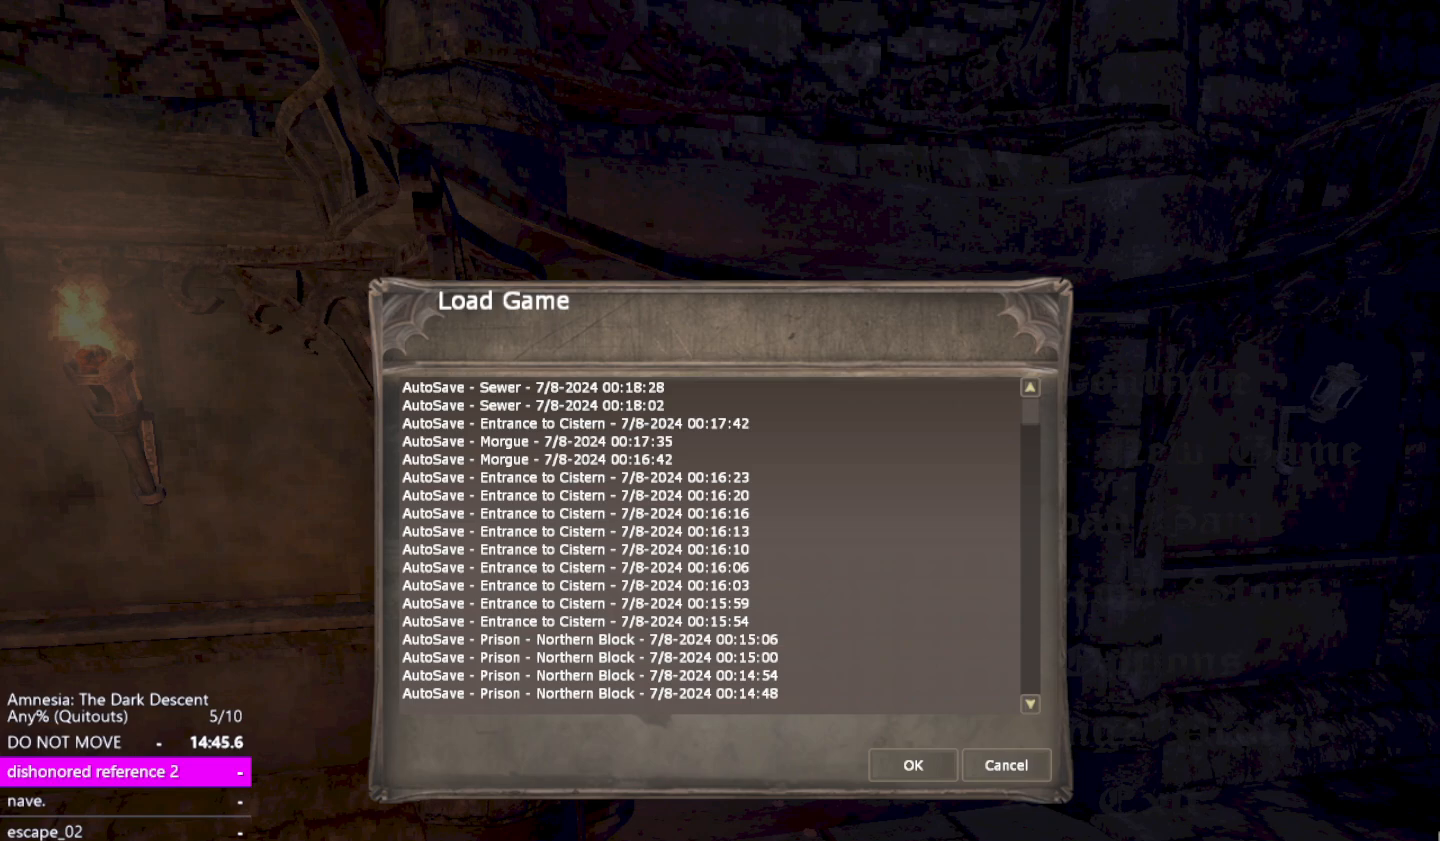
{"keys": ["return"], "mouse": [], "events": [[83, "return", "up"], [133, "return", "down"], [233, "return", "up"], [283, "return", "down"], [417, "return", "up"], [467, "return", "down"]]}
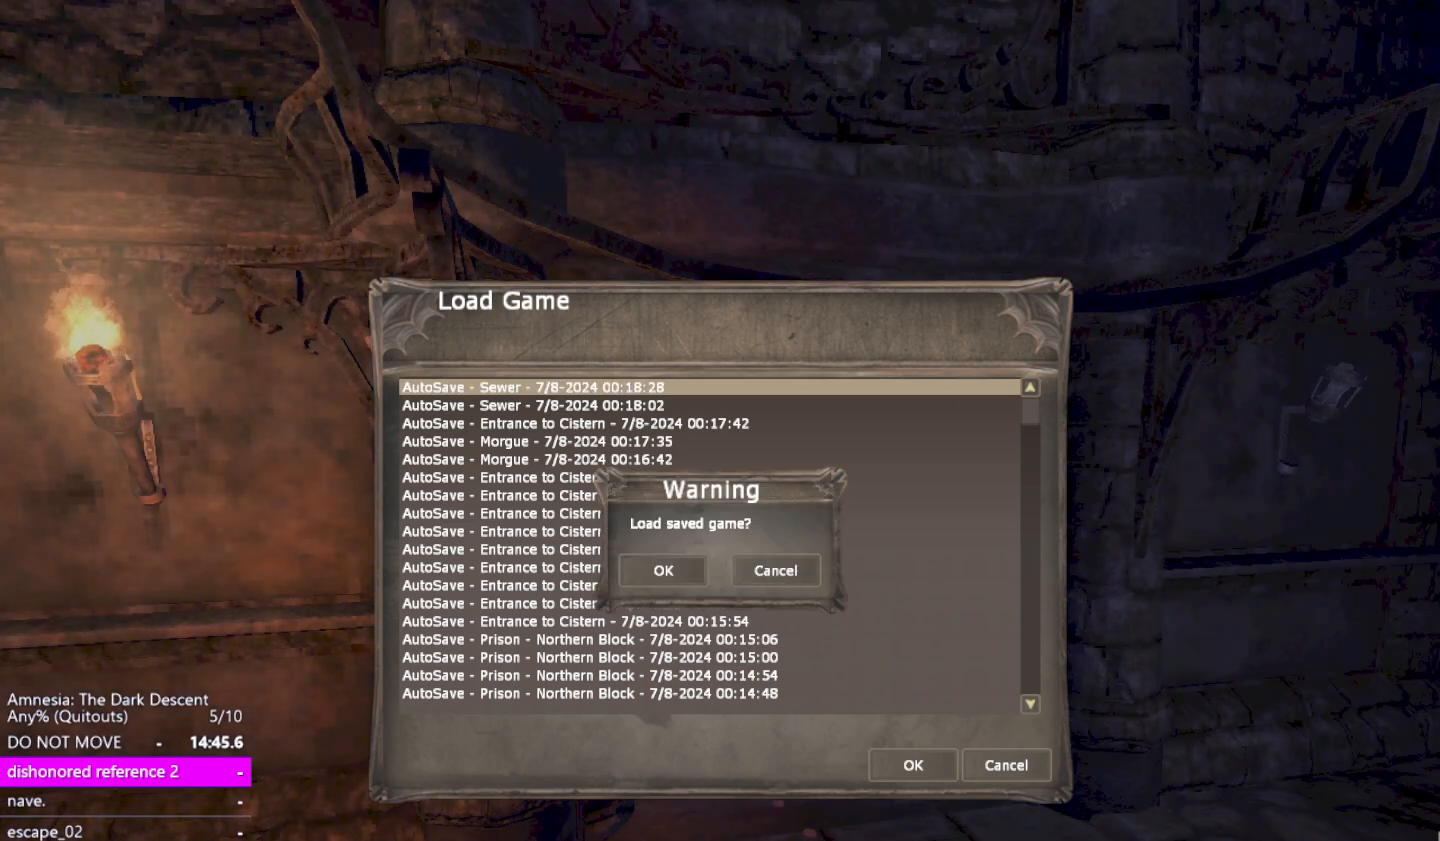
{"keys": [], "mouse": [], "events": [[200, "return", "up"]]}
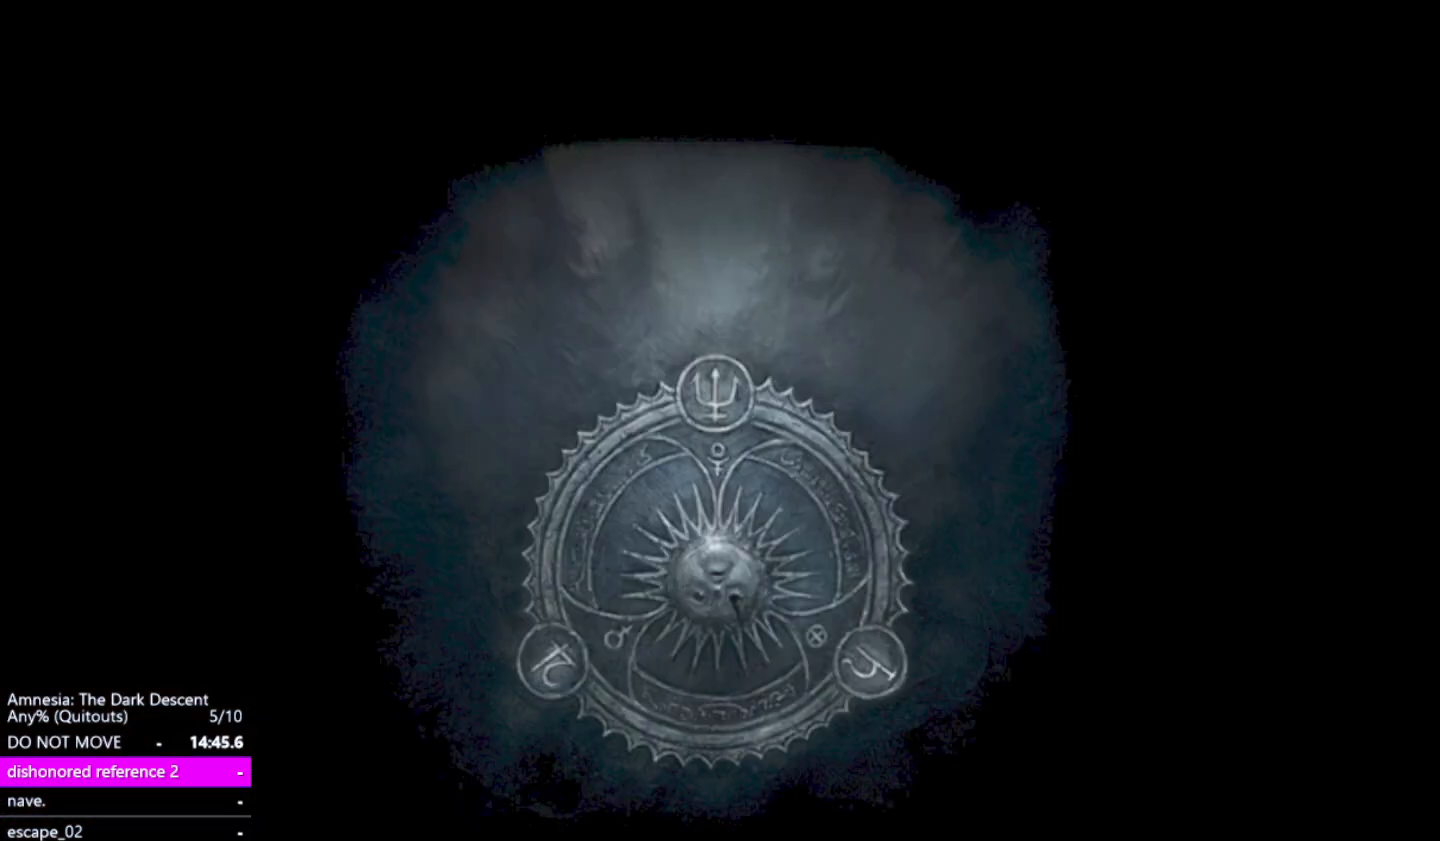
{"keys": ["a", "shift", "w"], "mouse": [], "events": [[167, "shift", "down"], [217, "a", "down"], [217, "w", "down"]]}
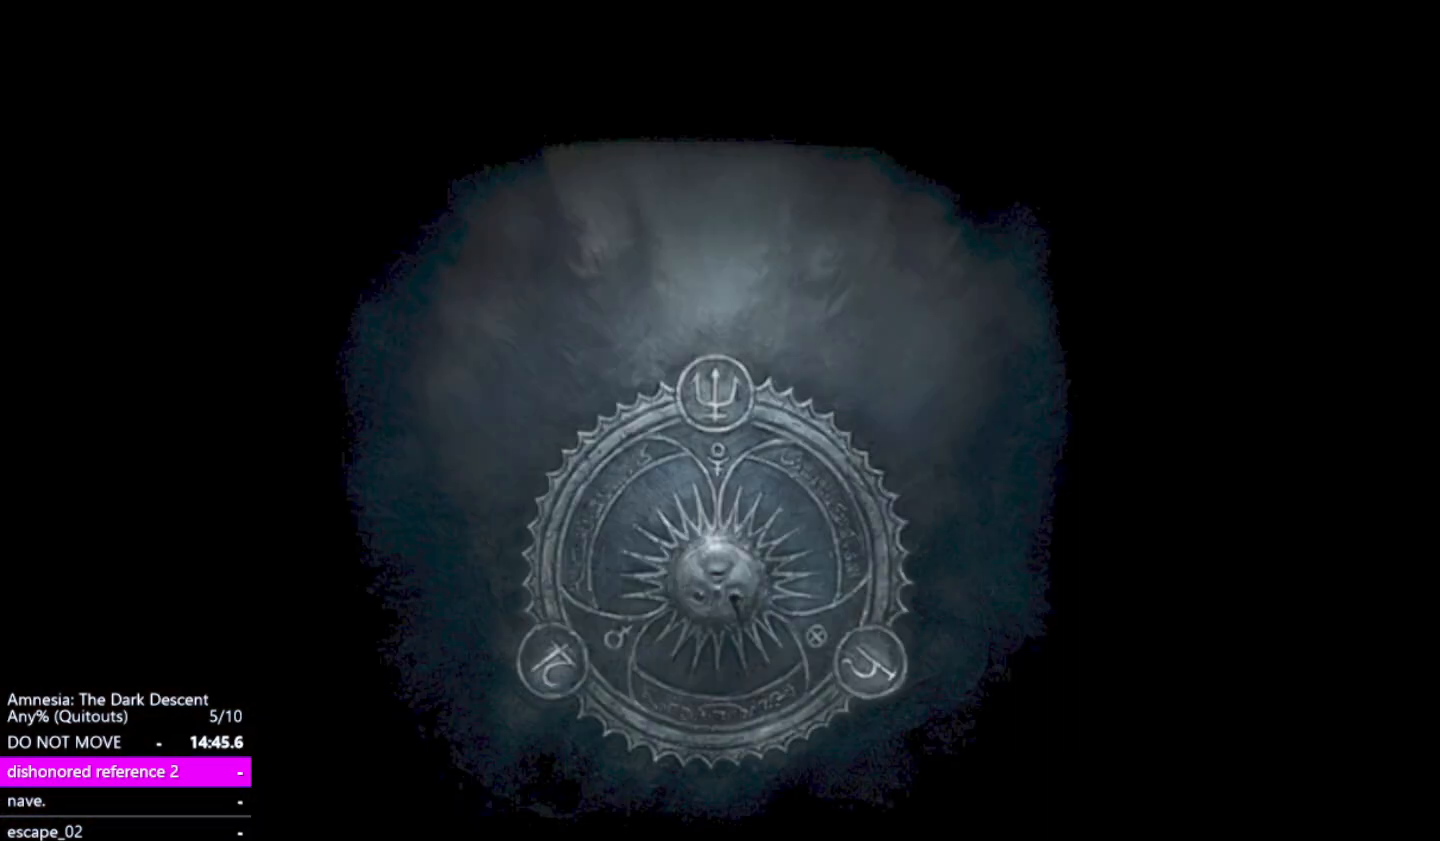
{"keys": ["a", "shift", "w"], "mouse": [], "events": []}
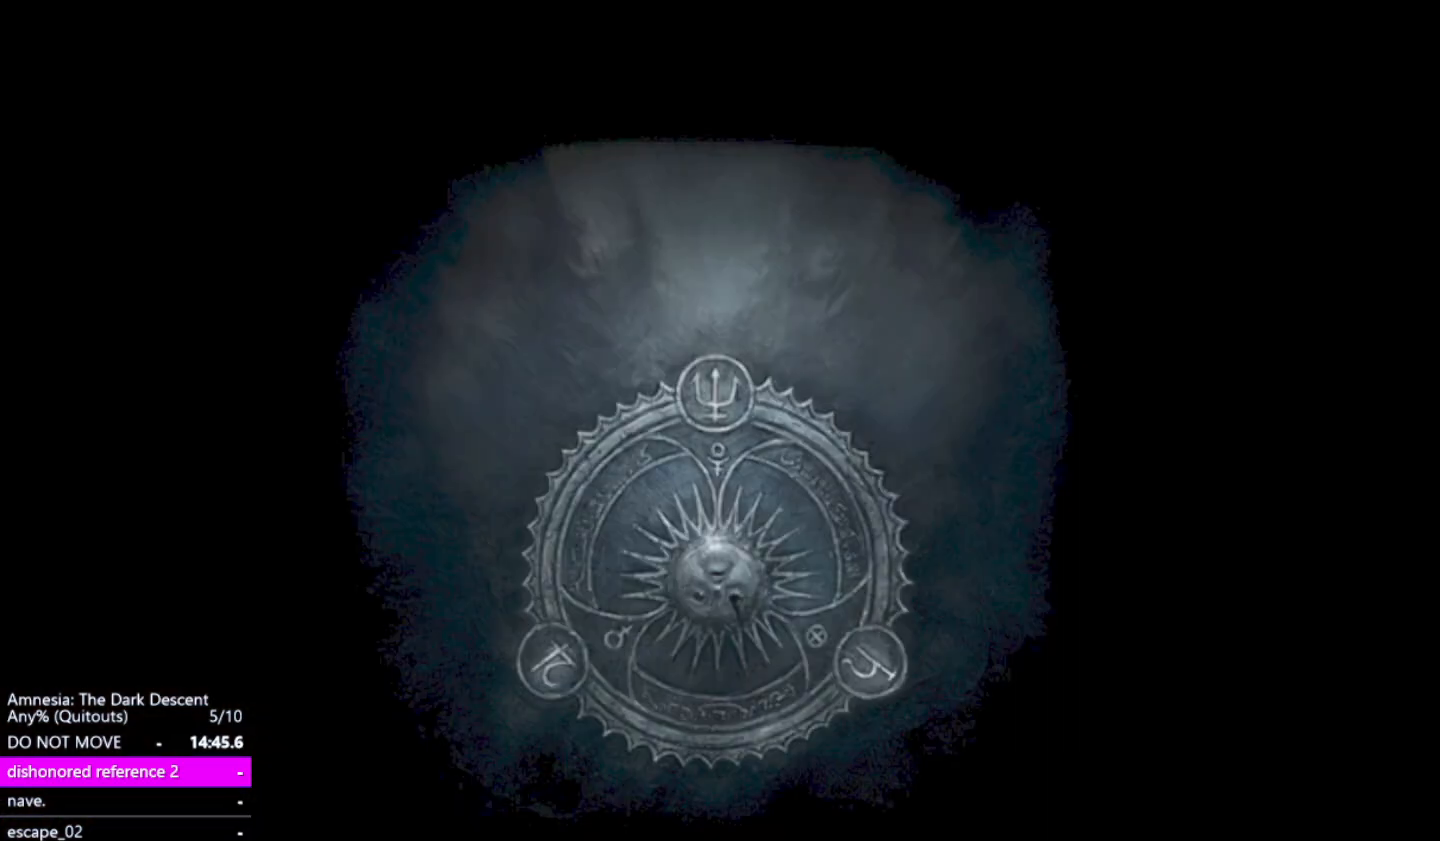
{"keys": ["a", "shift", "w"], "mouse": [], "events": [[283, "up", "down"], [333, "up", "up"]]}
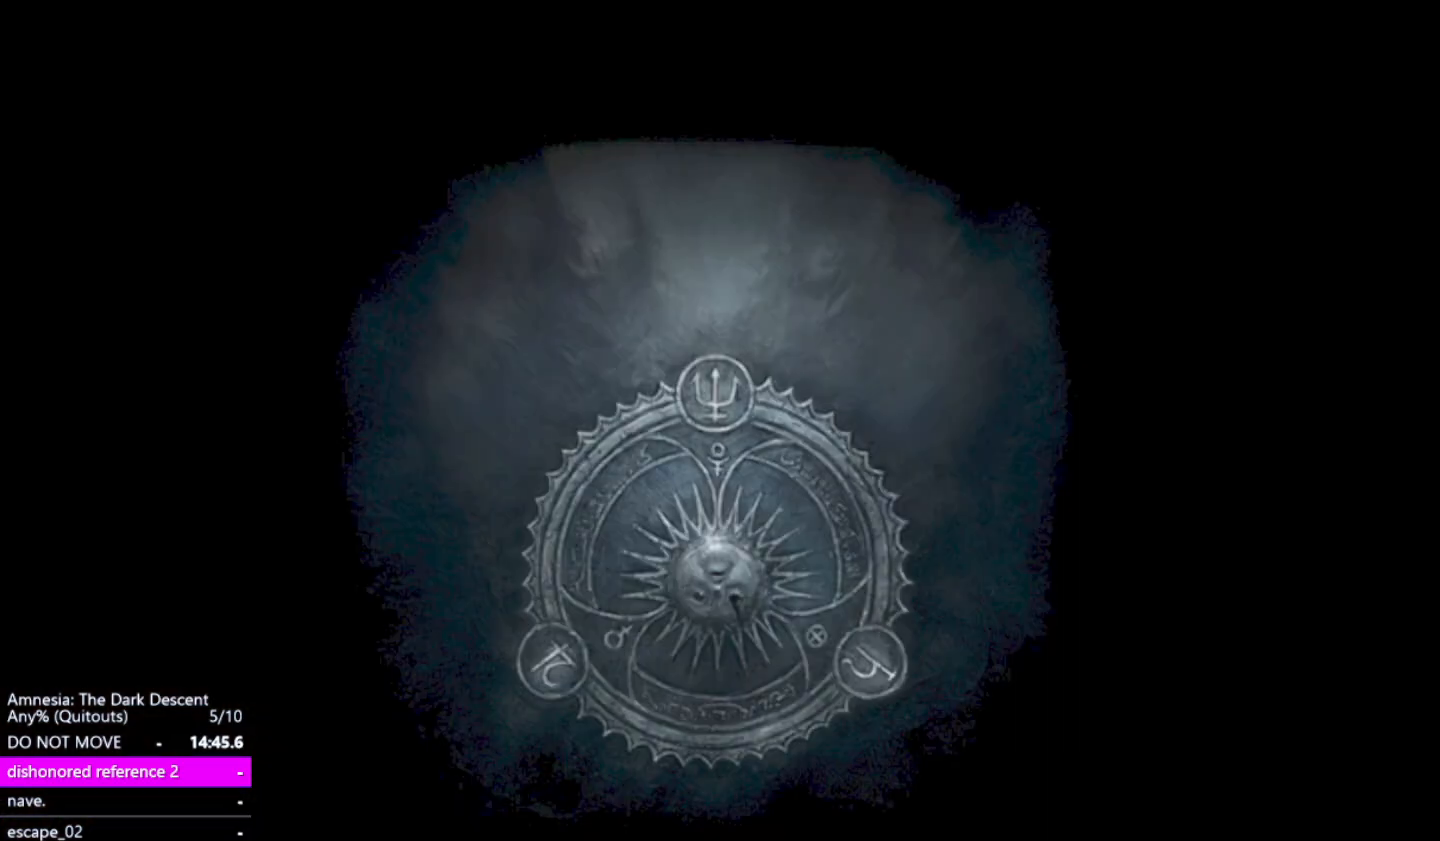
{"keys": ["shift"], "mouse": [], "events": [[117, "a", "up"], [167, "w", "up"]]}
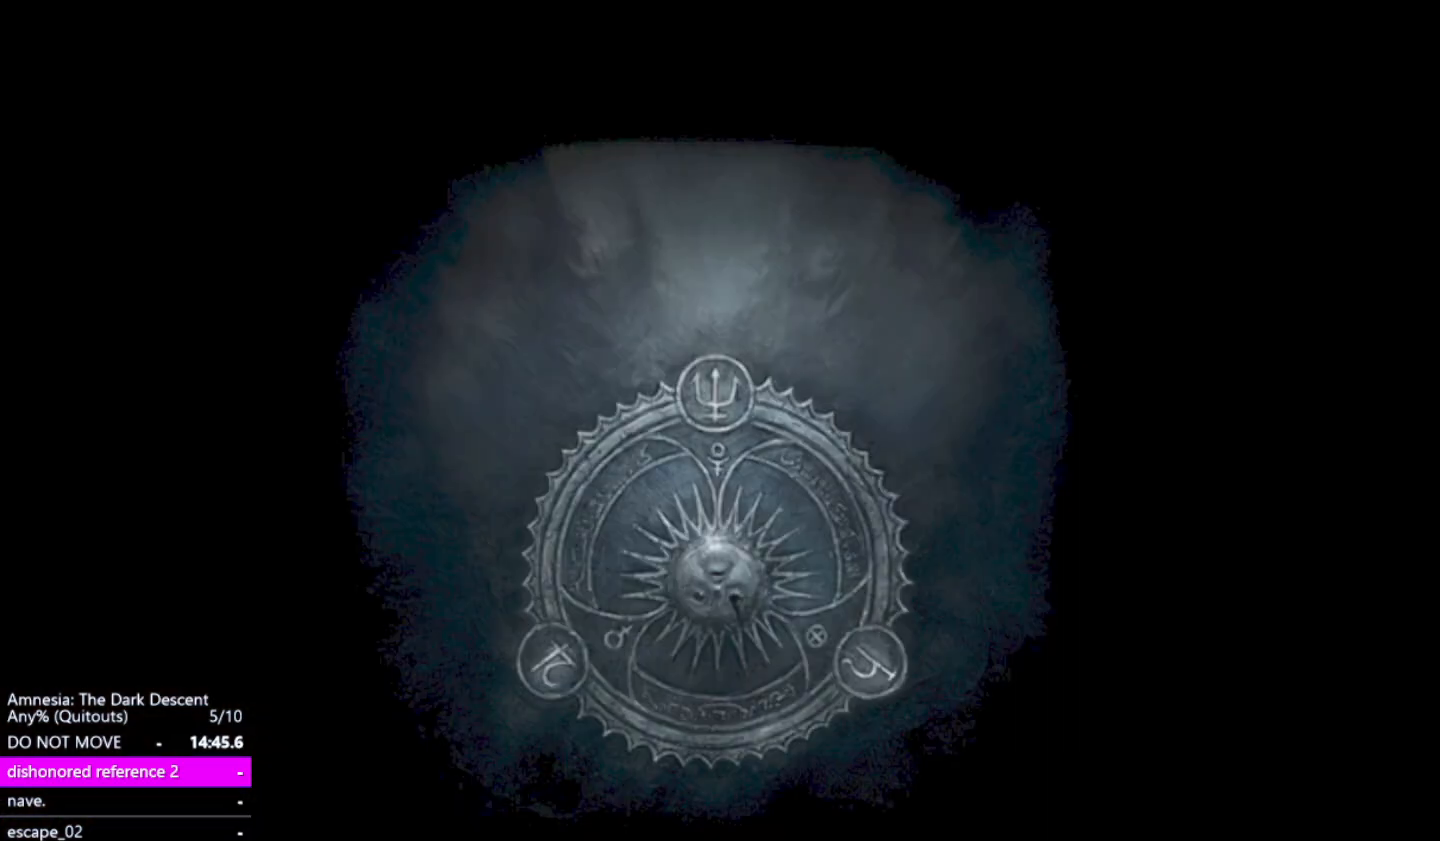
{"keys": ["shift", "w"], "mouse": [], "events": [[317, "w", "down"]]}
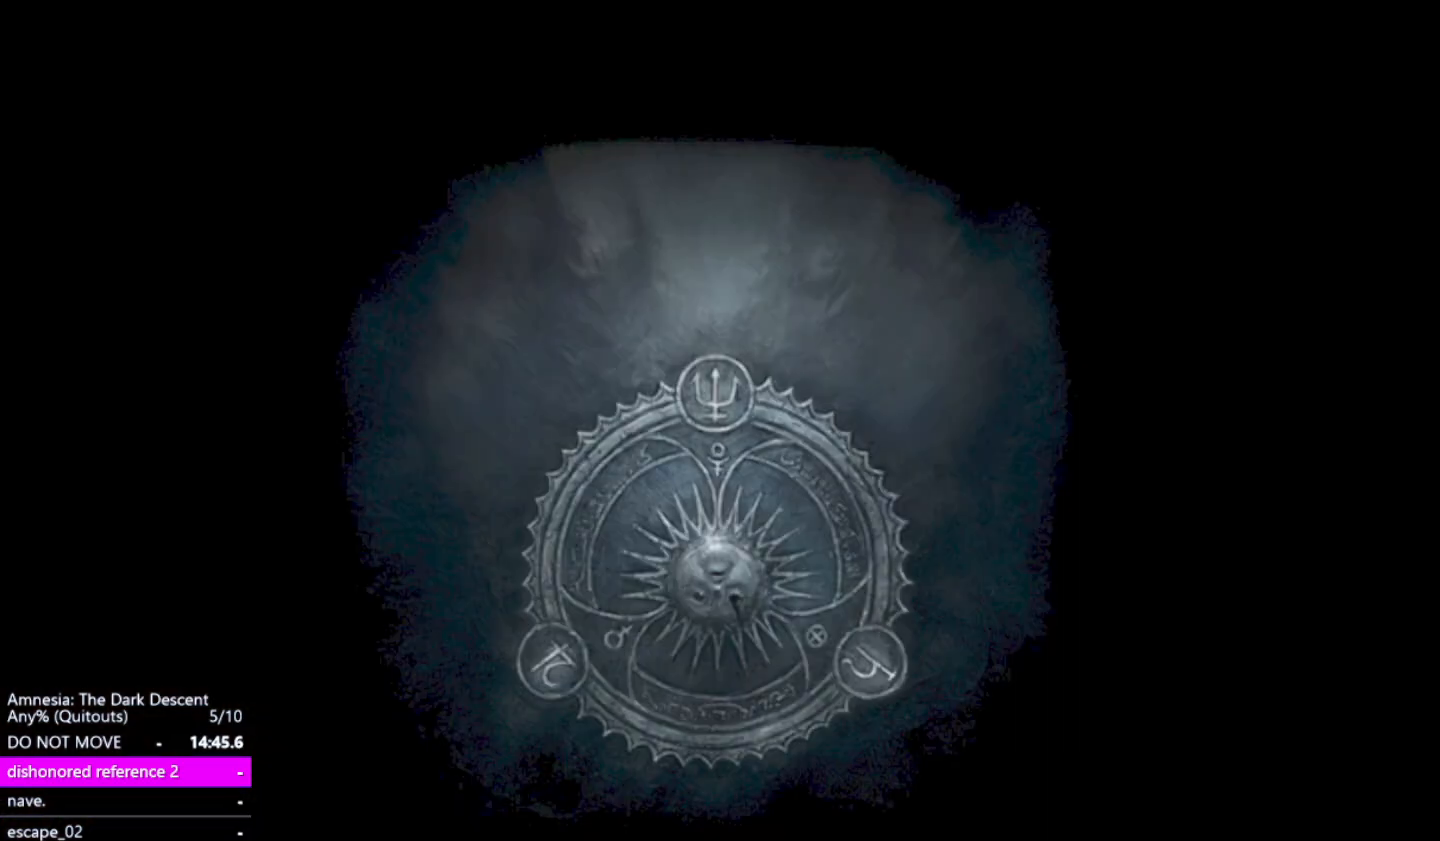
{"keys": ["shift"], "mouse": [], "events": [[250, "w", "up"]]}
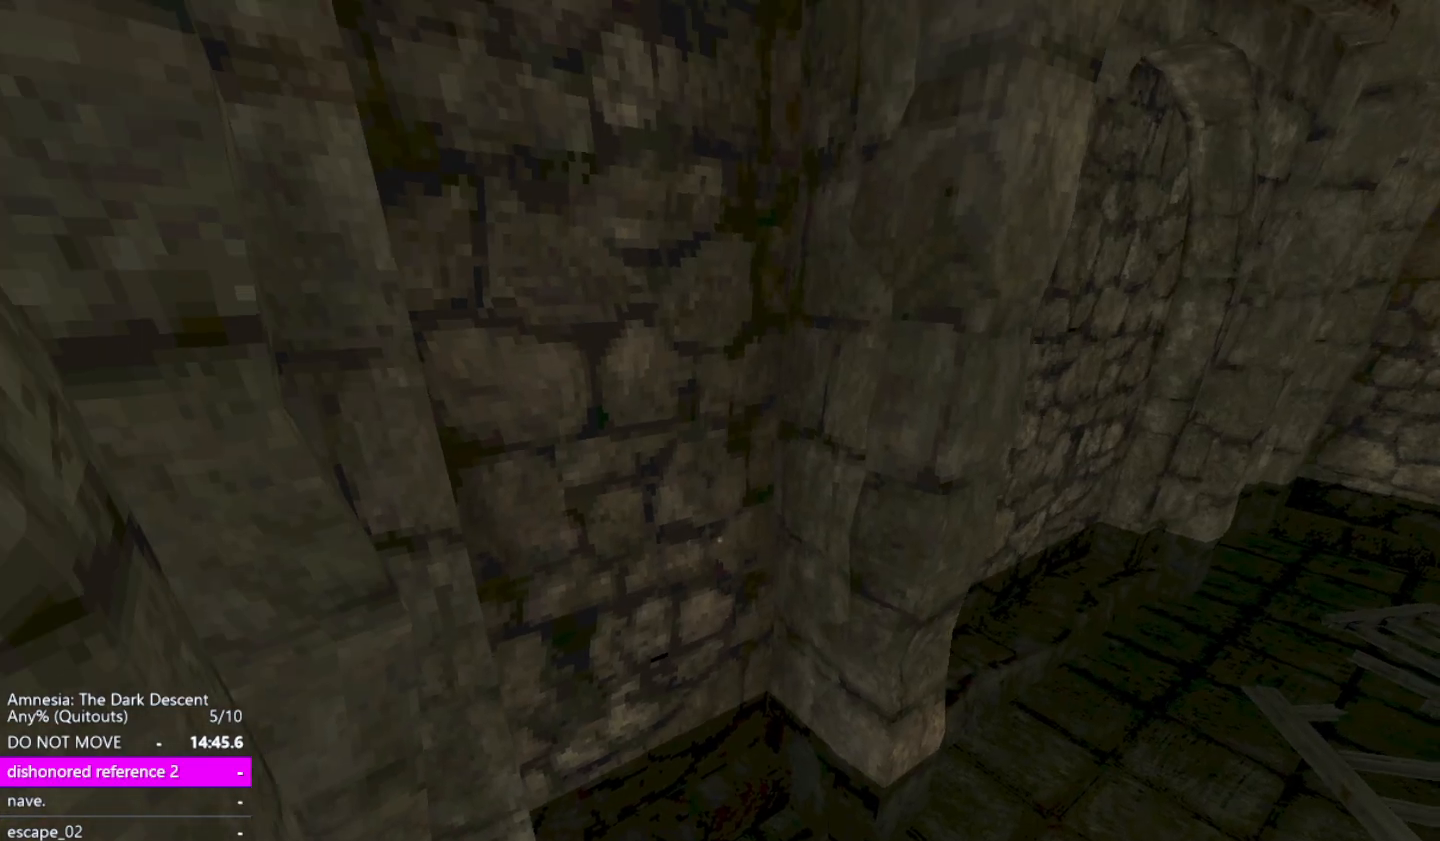
{"keys": ["a", "shift", "w"], "mouse": [], "events": [[217, "w", "down"], [400, "a", "down"], [450, "w", "up"], [500, "w", "down"]]}